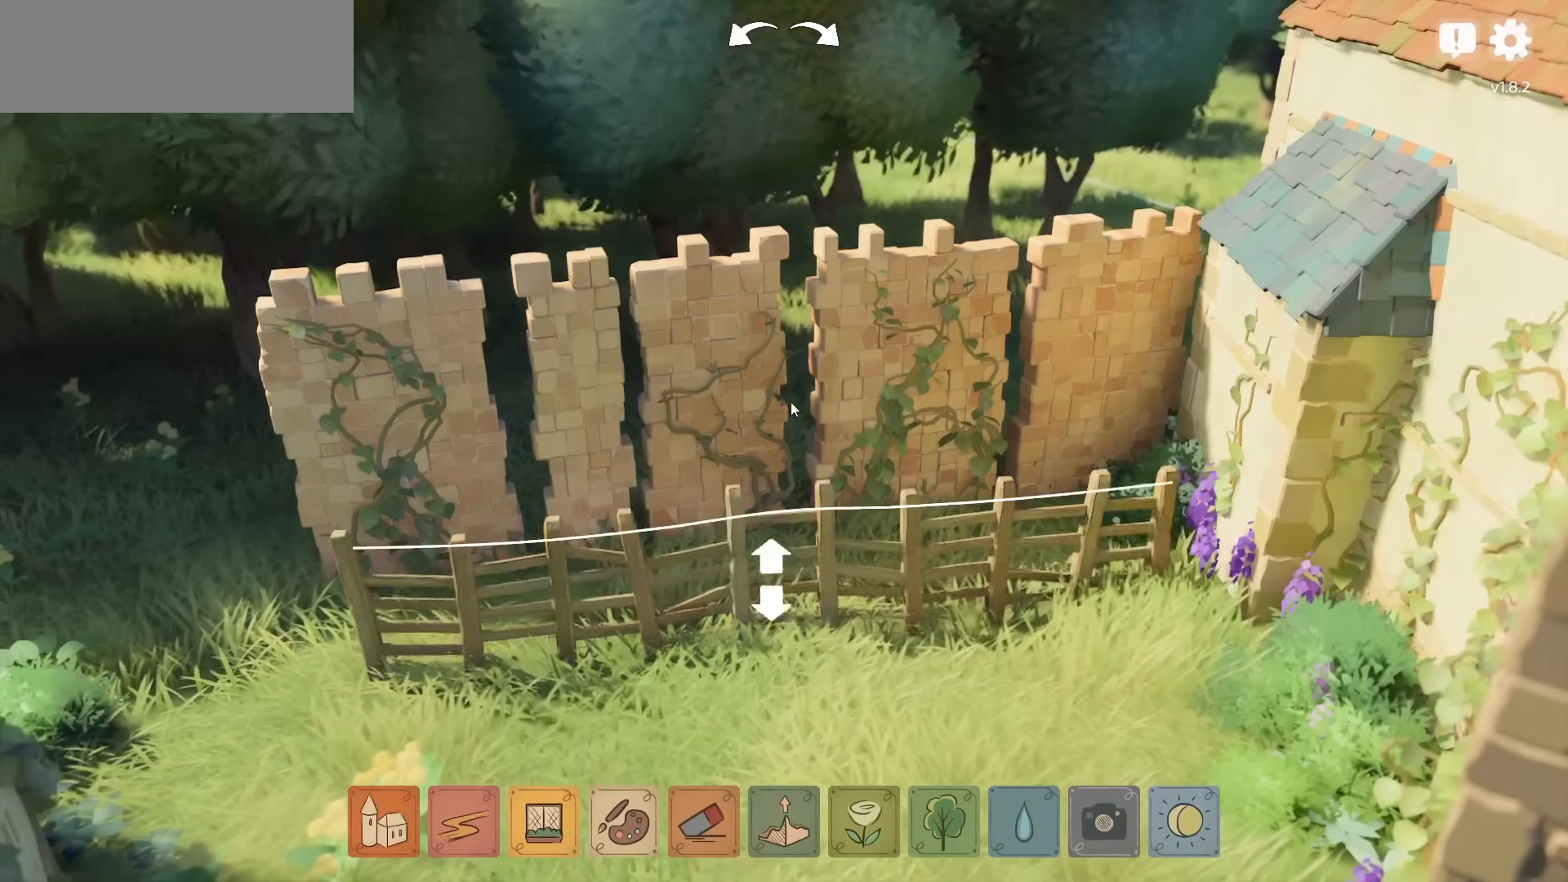
Gameplay with keyboard and mouse; each line is a JSON object with the keys and mouse buttons held at the frame after it. "events" lists presses ("down") and releases ("up") of "a", "ctrl", "d", "down", "e", "escape", "f1", "f10", "f11", "f12", "f2", "f3", "f4", "f5", "f6", "f7", "f8", "f9", "left", "q", "right", "s", "shift", "space", "up", "w", "mouse_left" and "mouse_right" between this image and that frame as [ms after this image, input, new state], when the widget could be followed in between. "mouse_left", "mouse_right" = the "left", "right" buttons of the "mouse" list. No other keys are recorded. Not read: mouse_move mouse_wheel.
{"keys": [], "mouse": [], "events": [[17, "mouse_left", "up"], [317, "mouse_right", "down"], [417, "mouse_right", "up"]]}
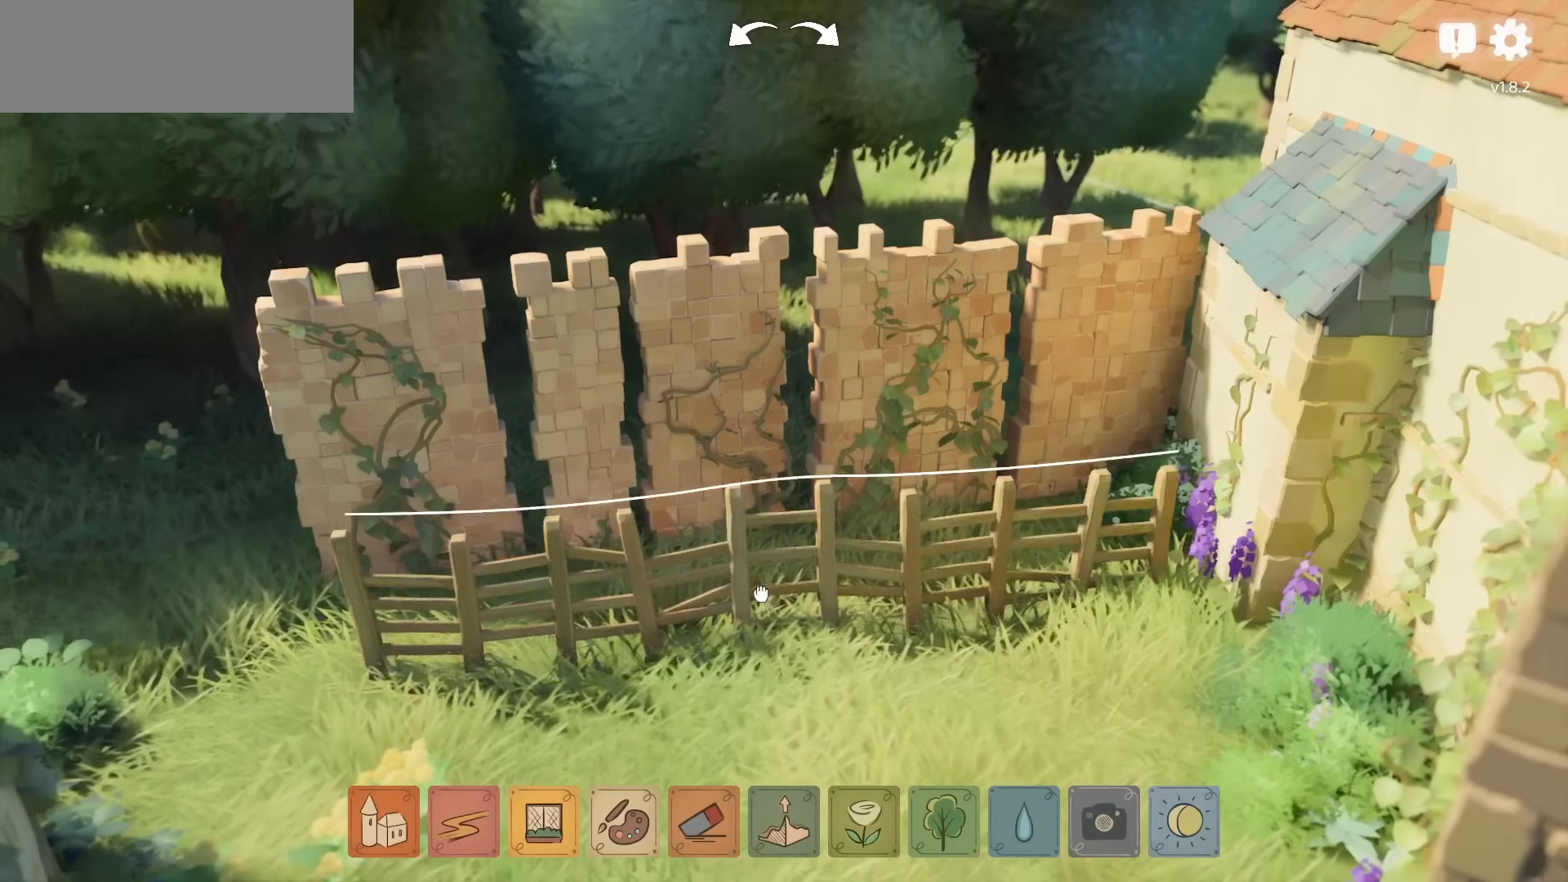
{"keys": [], "mouse": ["left"], "events": [[467, "mouse_left", "down"]]}
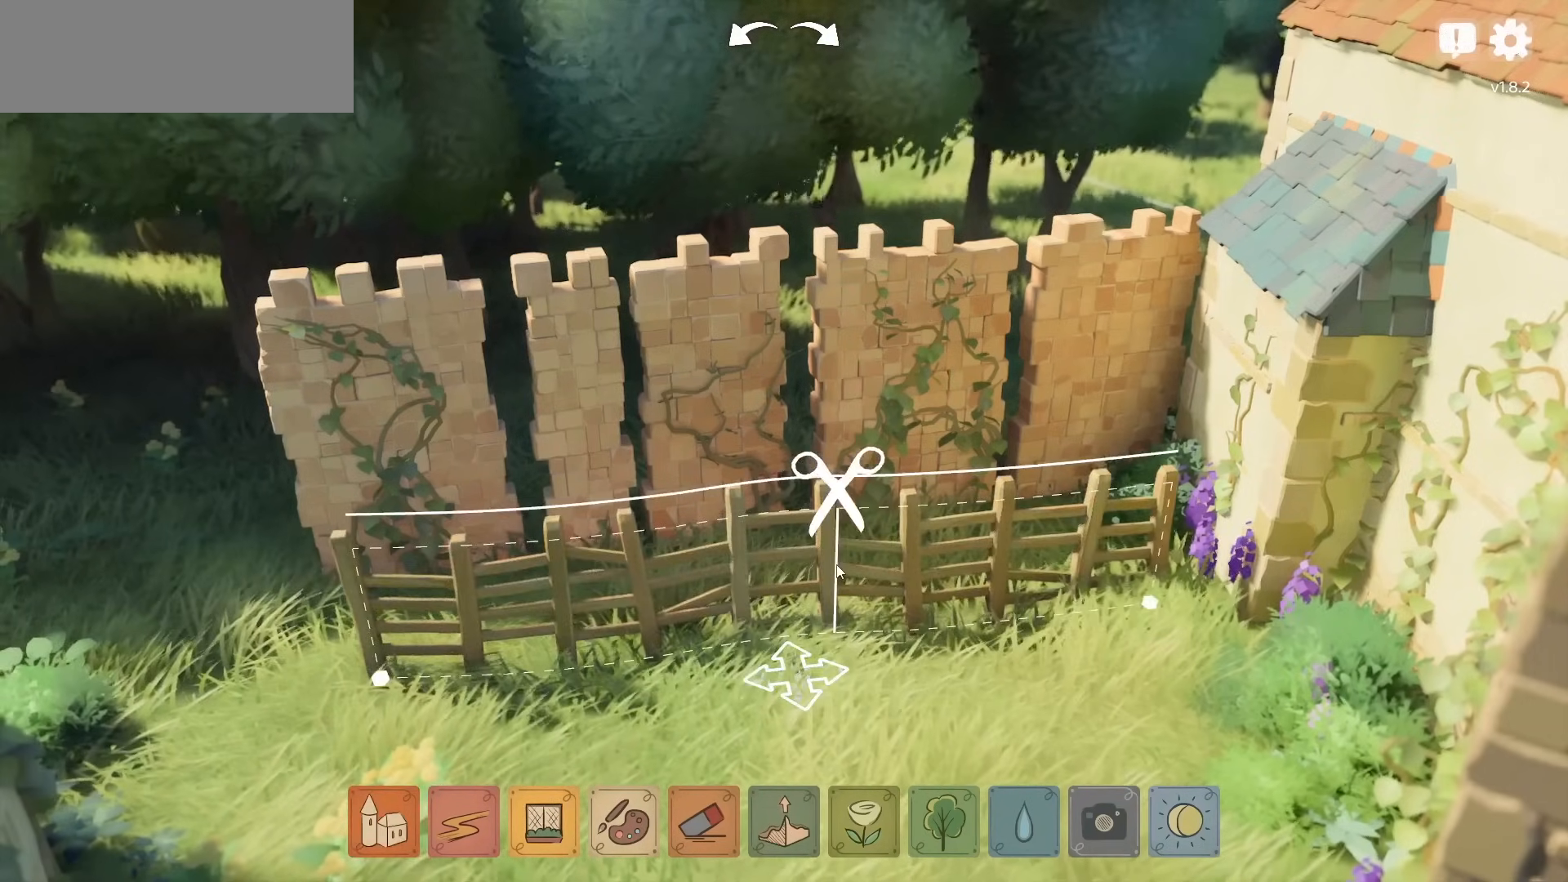
{"keys": [], "mouse": ["right"], "events": [[17, "mouse_left", "up"], [267, "s", "down"], [367, "s", "up"], [450, "mouse_right", "down"]]}
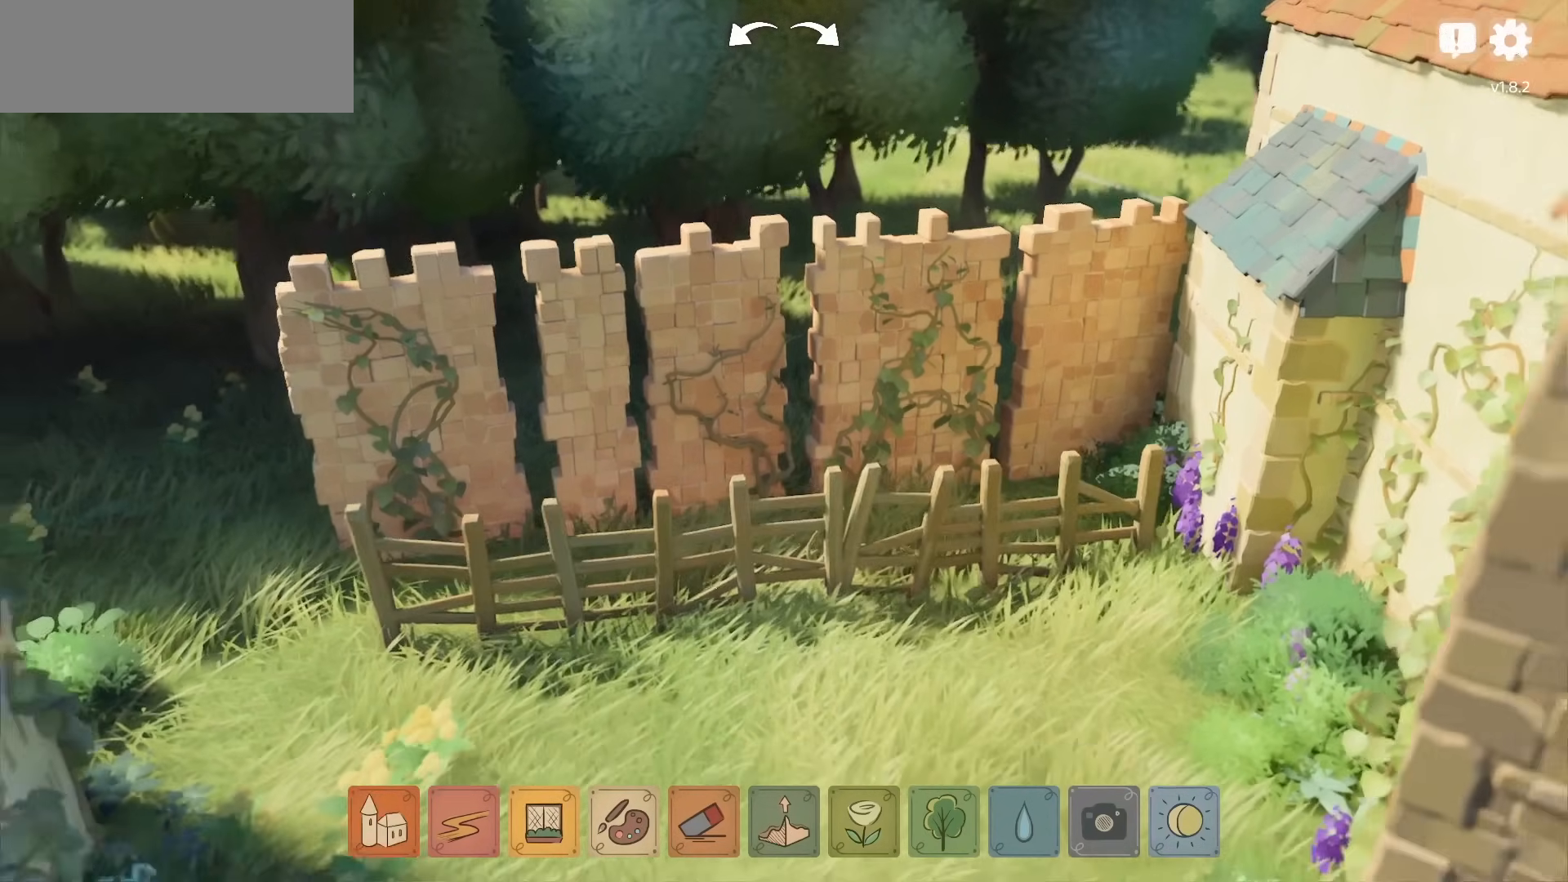
{"keys": [], "mouse": [], "events": [[17, "mouse_right", "up"]]}
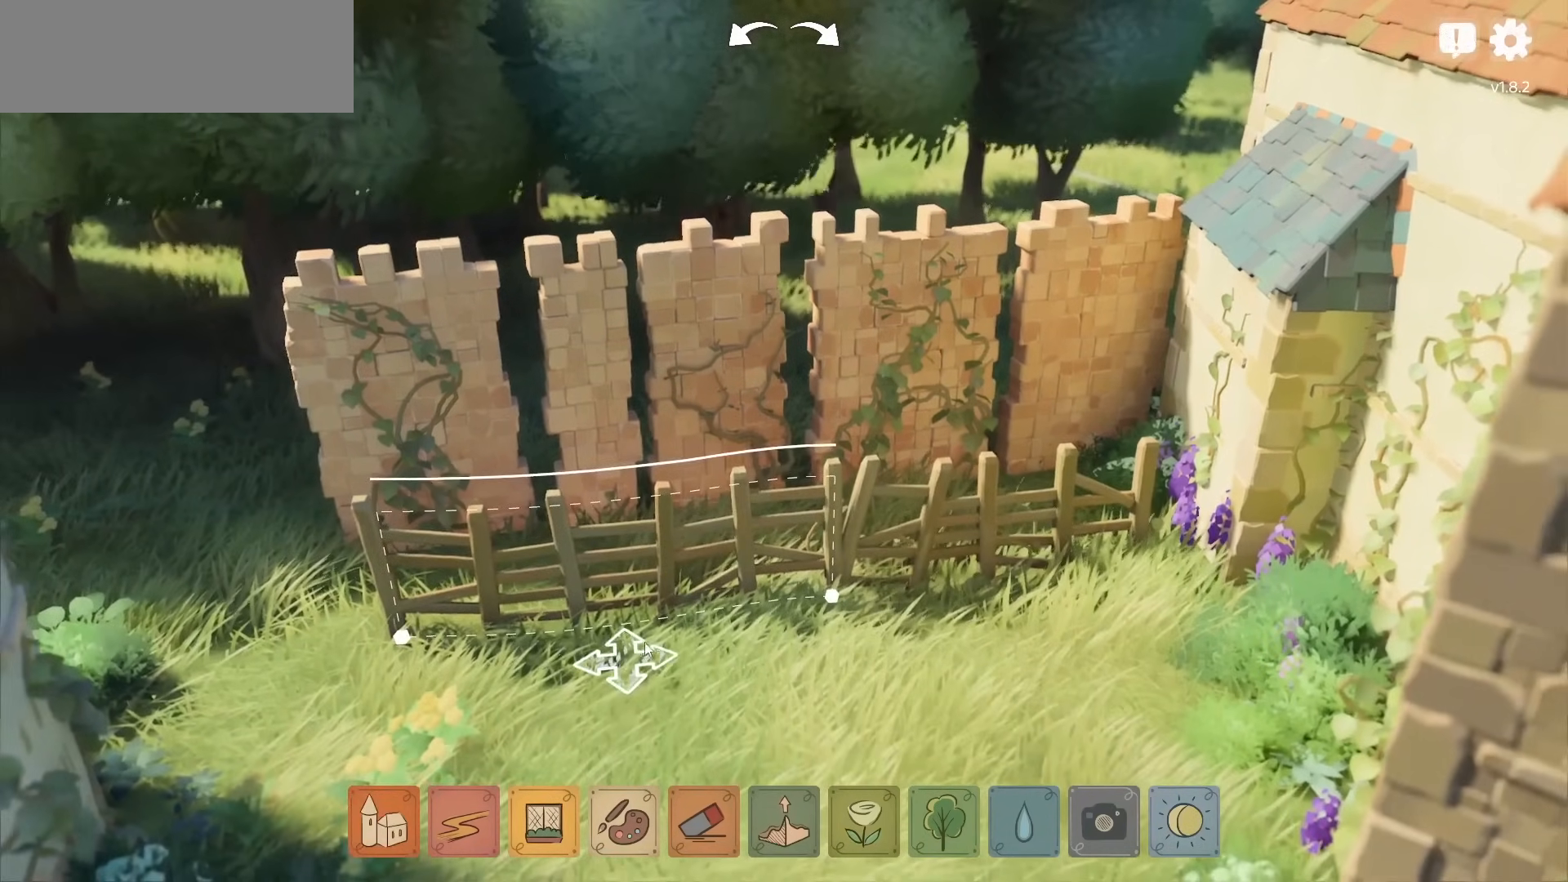
{"keys": [], "mouse": [], "events": [[50, "mouse_left", "down"], [433, "mouse_left", "up"]]}
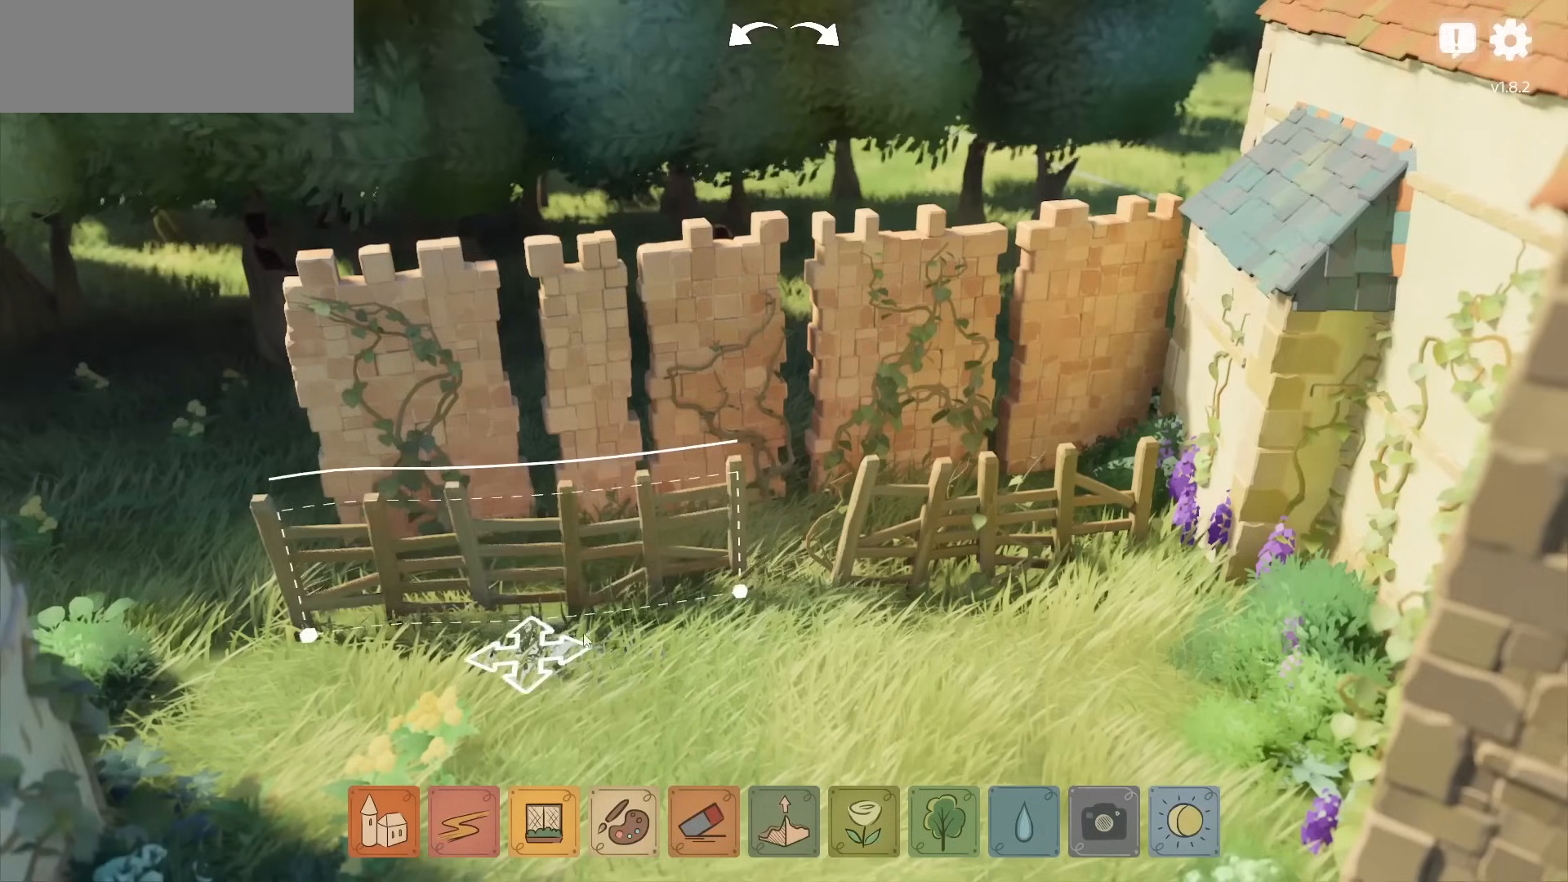
{"keys": [], "mouse": [], "events": [[200, "mouse_right", "down"], [283, "mouse_right", "up"]]}
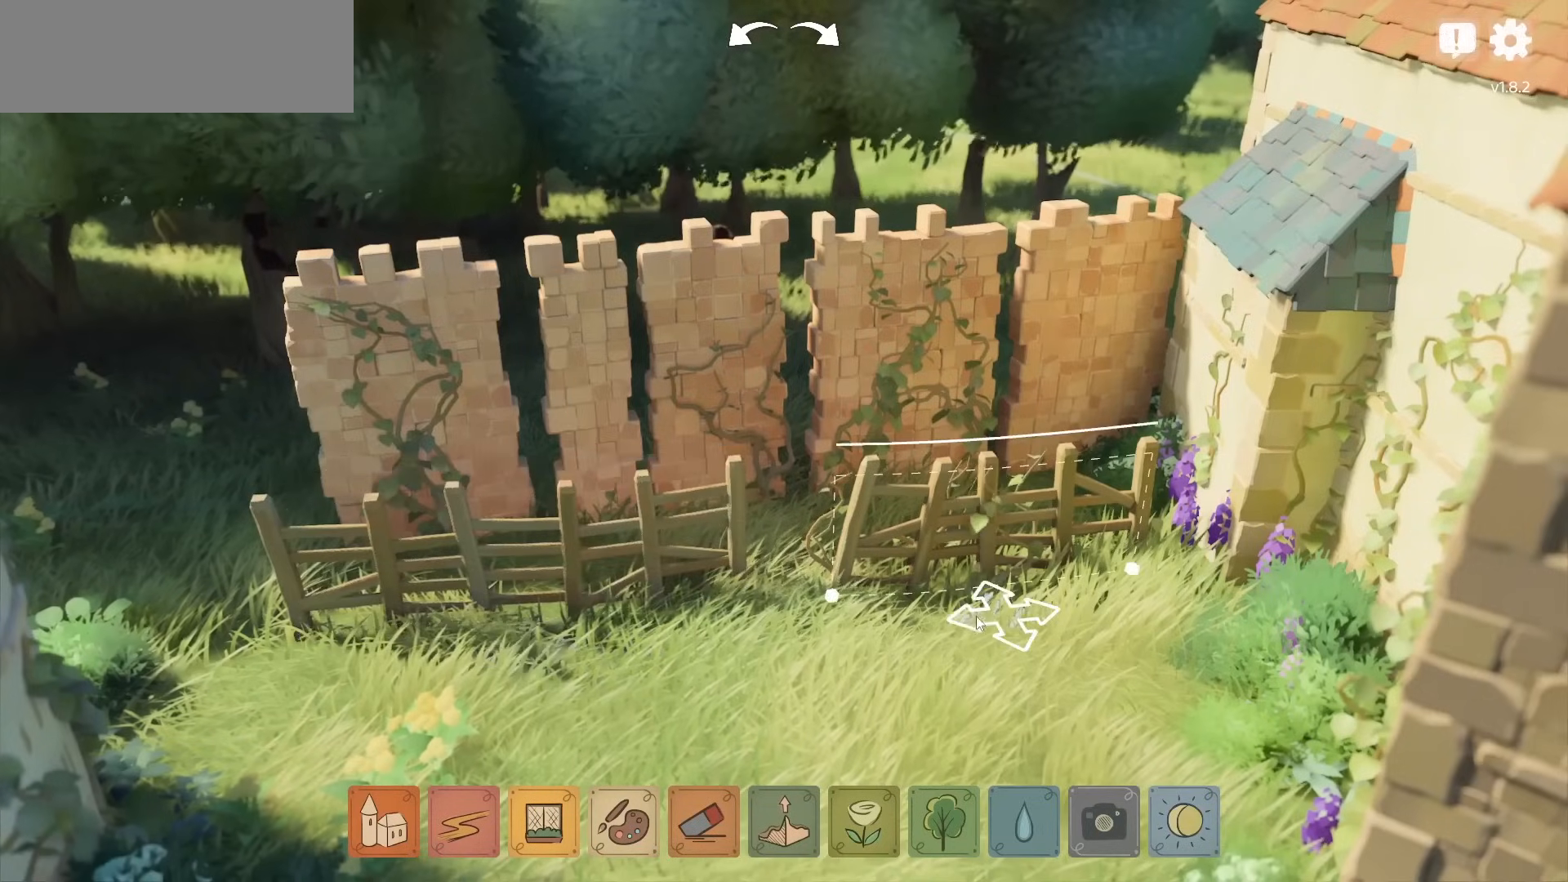
{"keys": [], "mouse": ["left"], "events": [[250, "mouse_left", "down"]]}
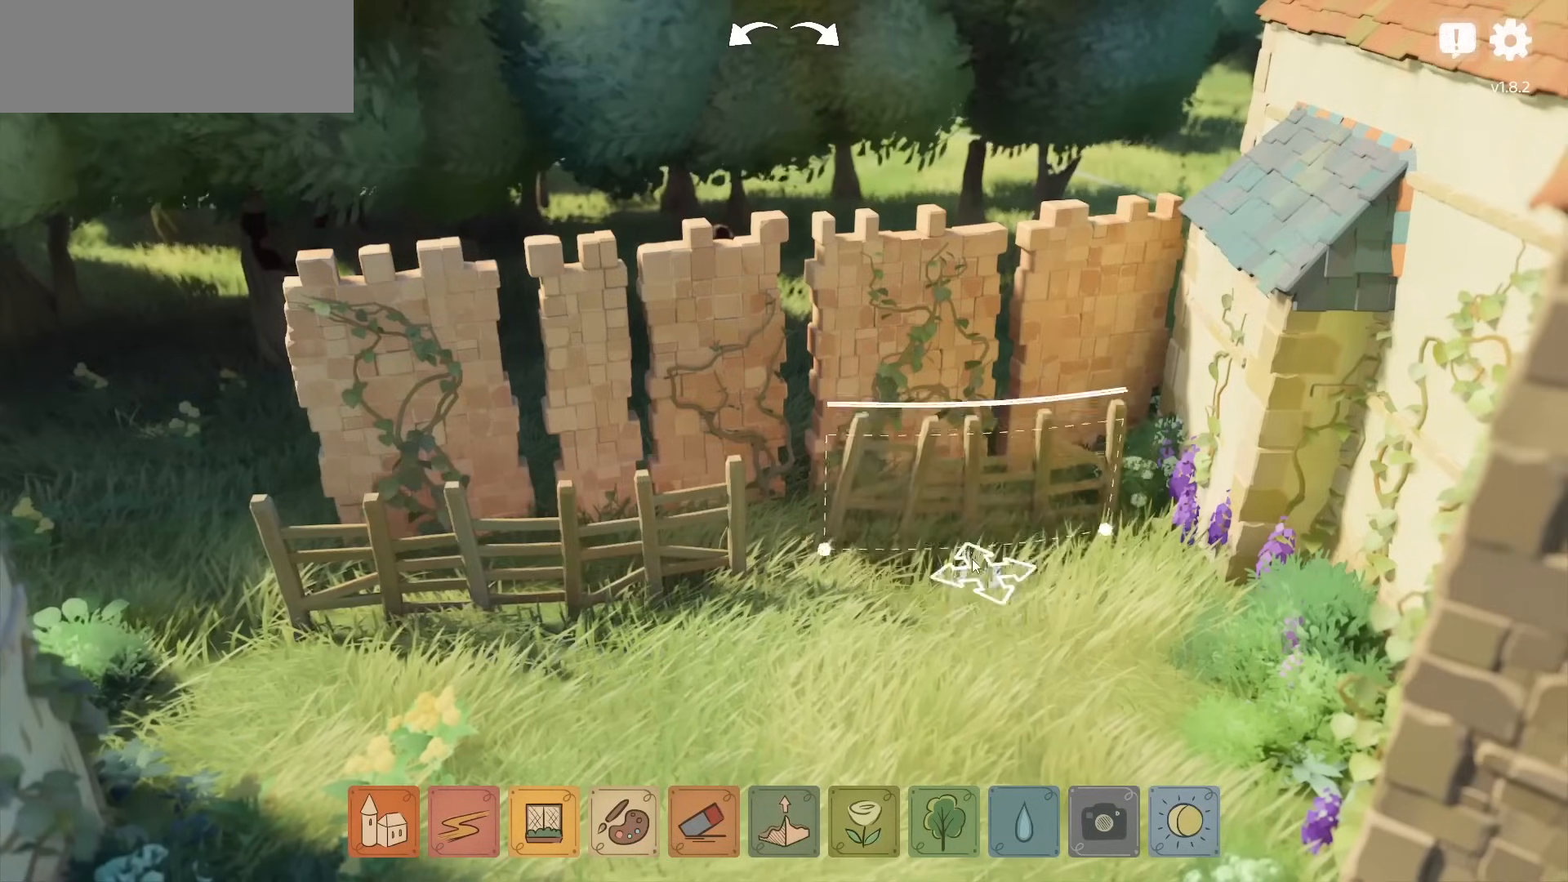
{"keys": [], "mouse": [], "events": [[417, "mouse_left", "up"]]}
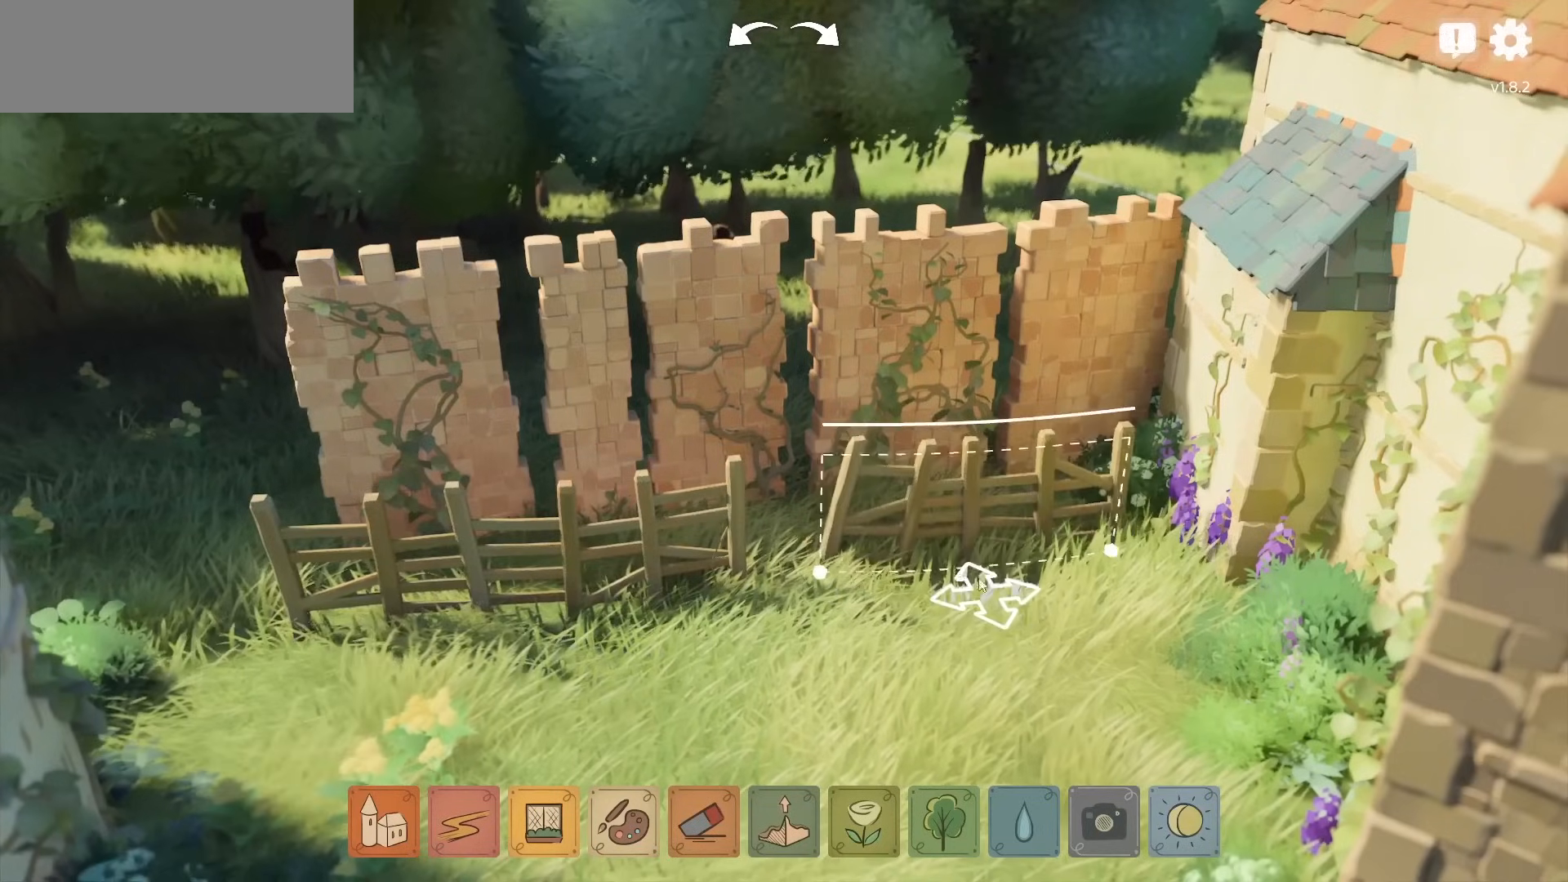
{"keys": [], "mouse": [], "events": []}
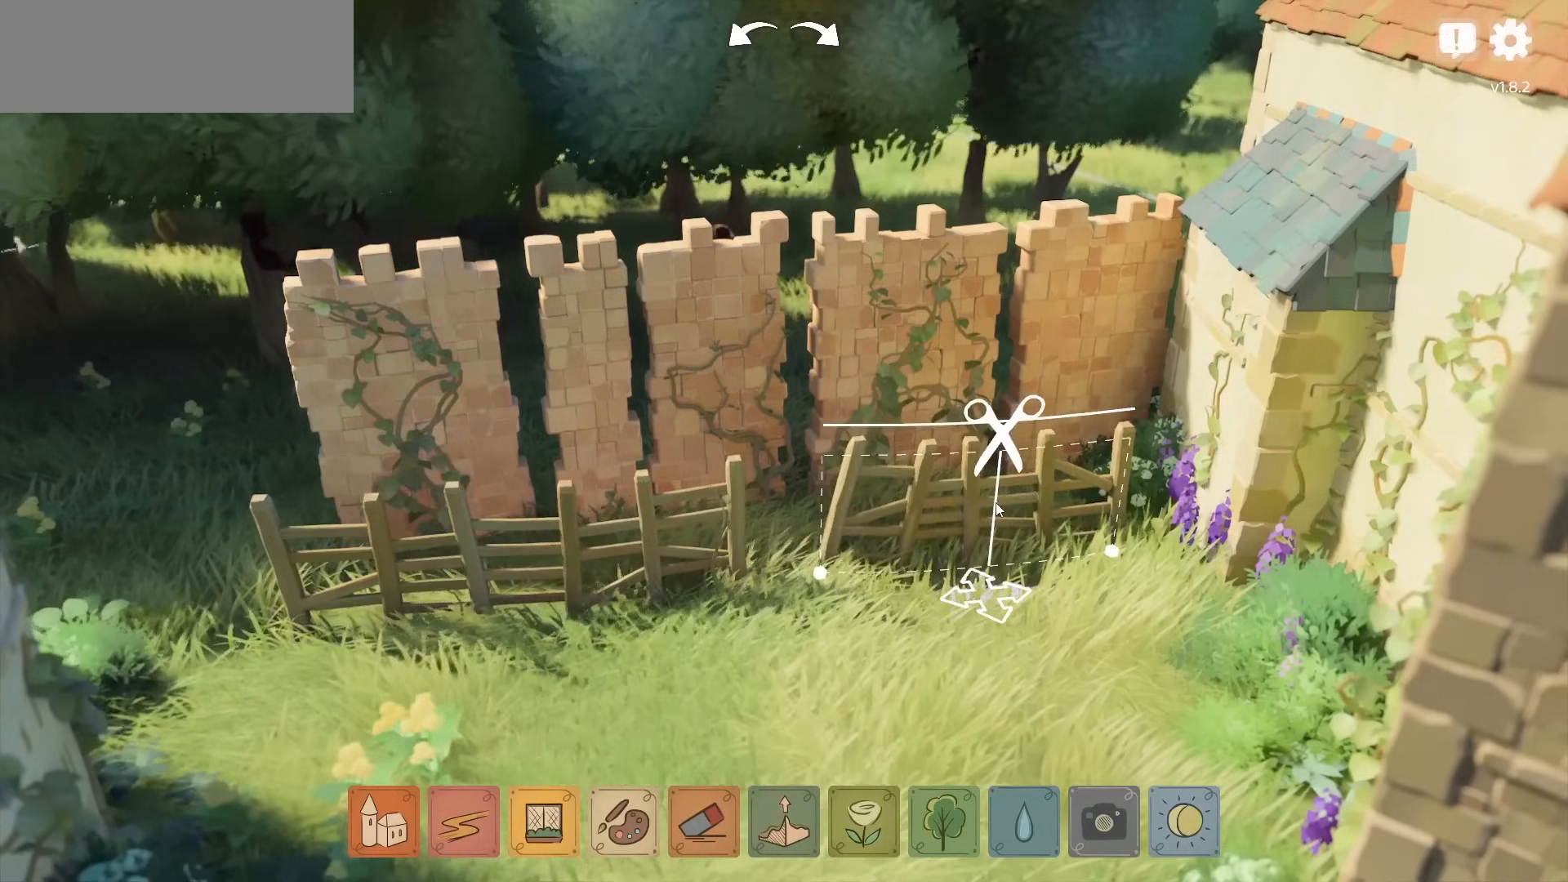
{"keys": [], "mouse": [], "events": [[50, "mouse_left", "down"], [100, "mouse_left", "up"], [367, "mouse_right", "down"], [450, "mouse_right", "up"]]}
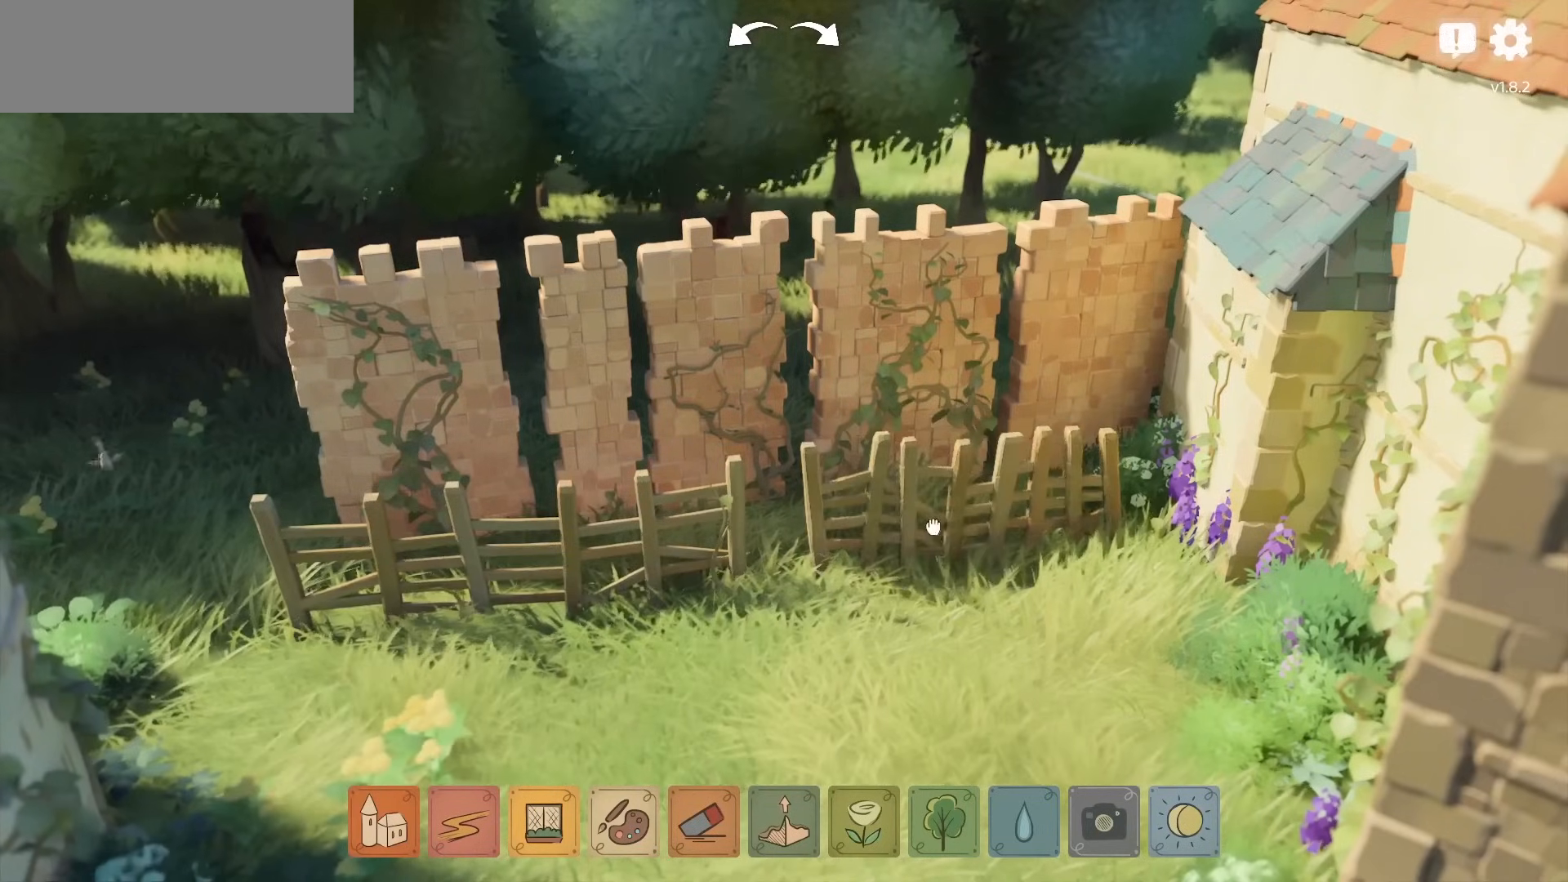
{"keys": [], "mouse": ["left"], "events": [[417, "mouse_left", "down"]]}
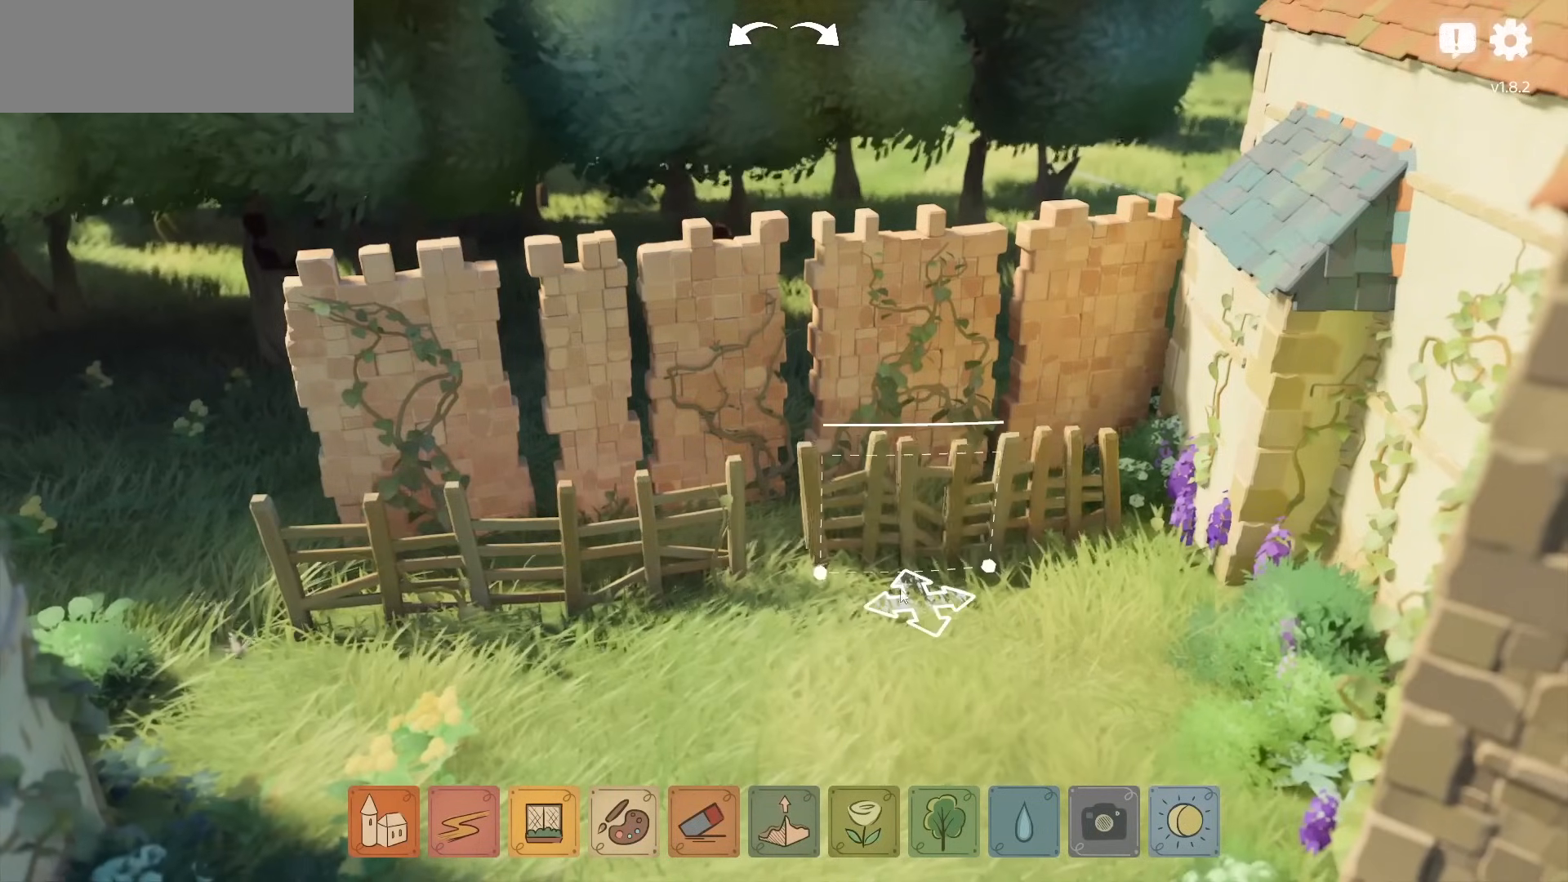
{"keys": [], "mouse": [], "events": [[233, "mouse_left", "up"]]}
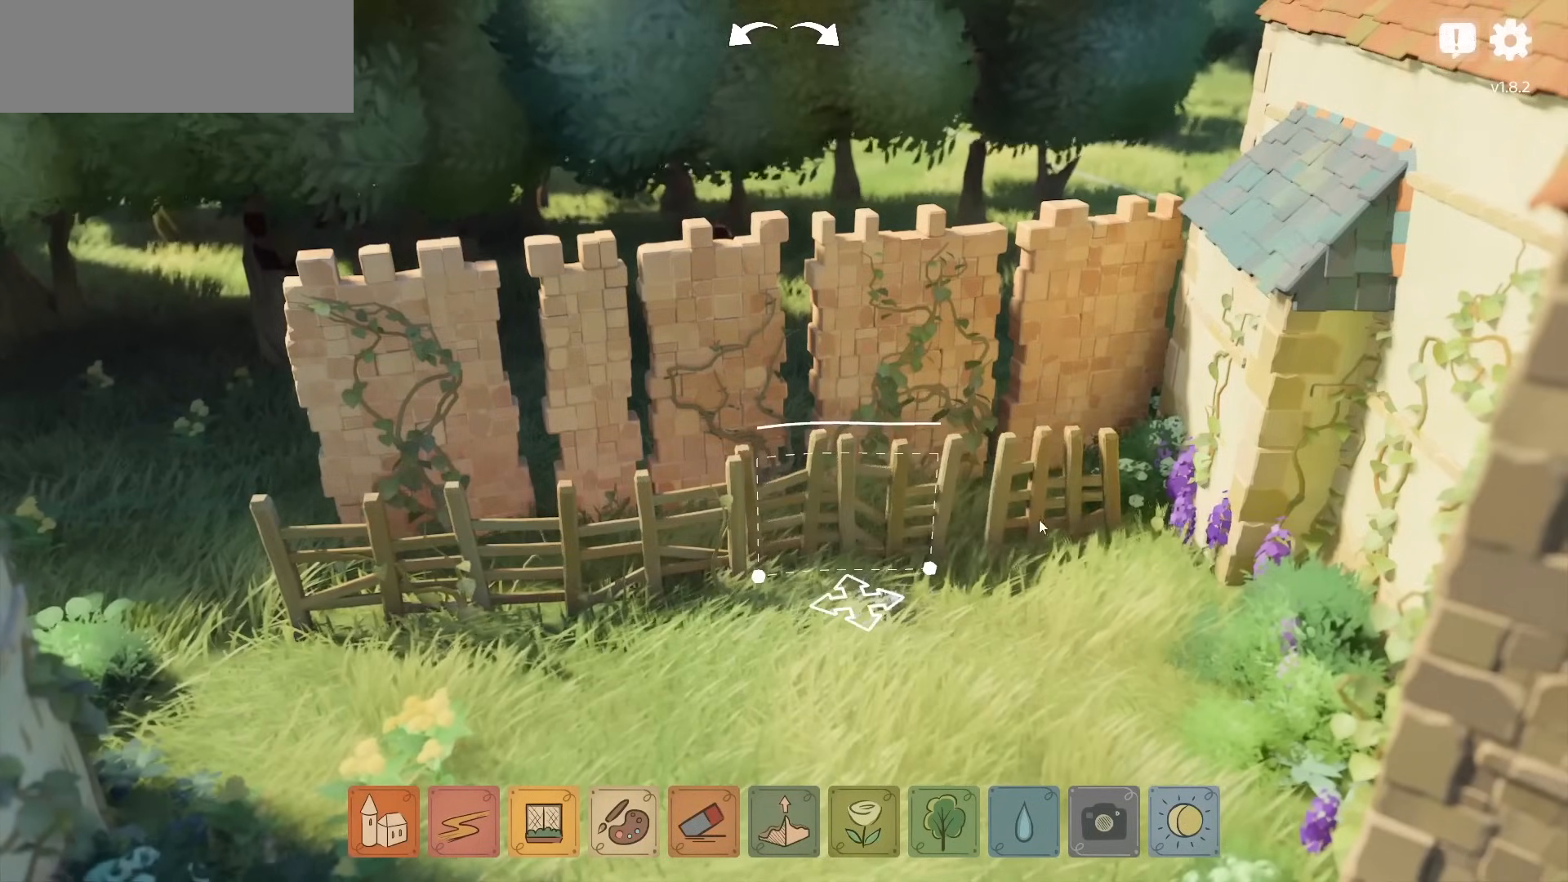
{"keys": [], "mouse": [], "events": [[67, "mouse_right", "down"], [100, "mouse_right", "up"]]}
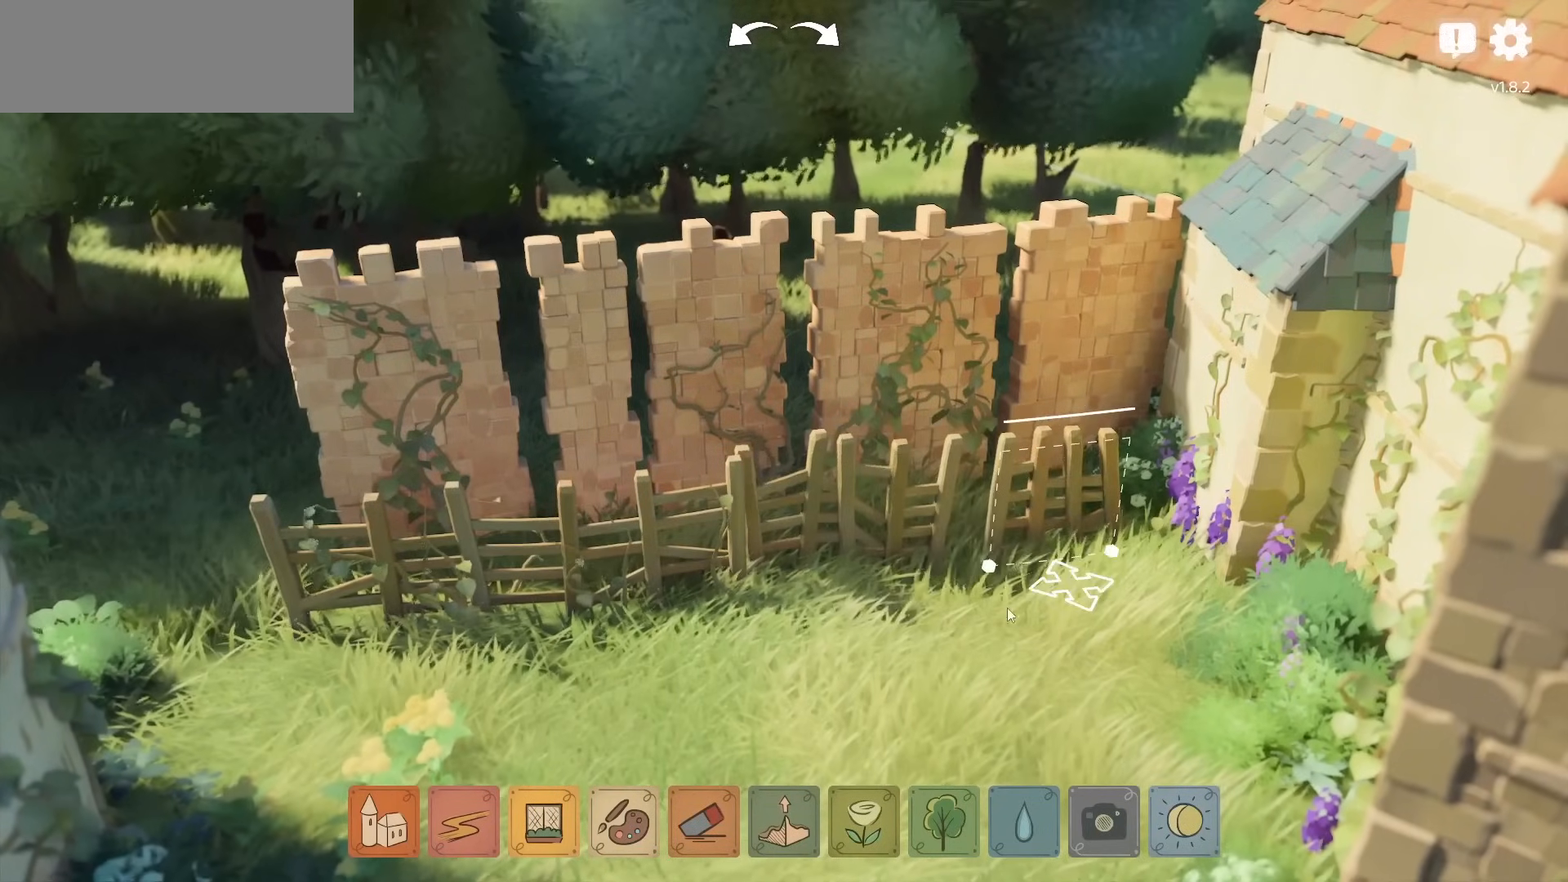
{"keys": [], "mouse": [], "events": [[217, "mouse_left", "down"], [467, "mouse_left", "up"]]}
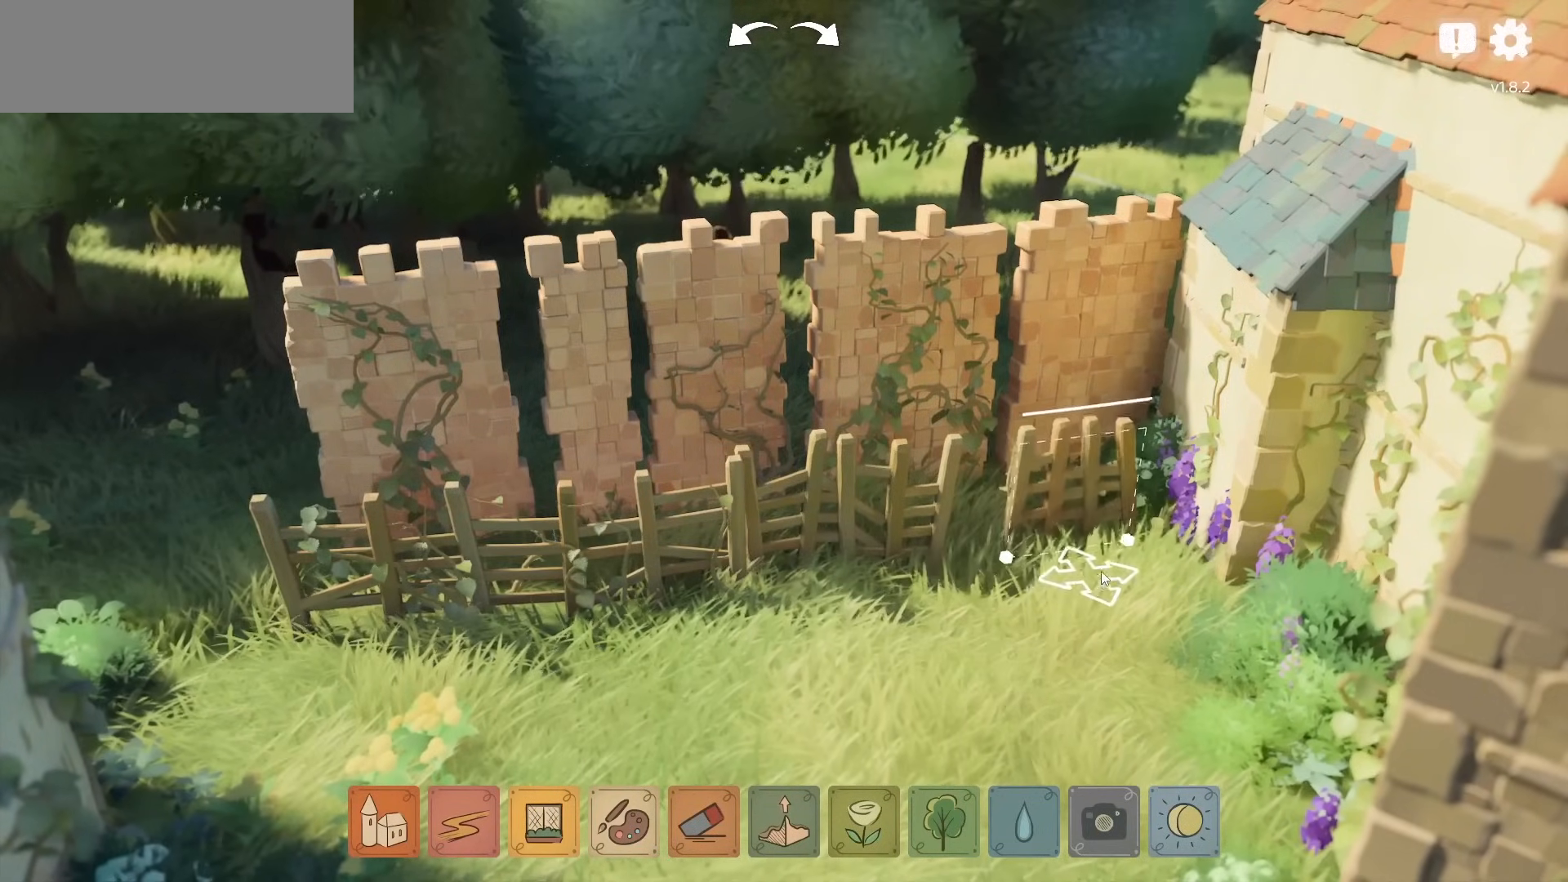
{"keys": [], "mouse": [], "events": [[300, "mouse_right", "down"], [383, "mouse_right", "up"]]}
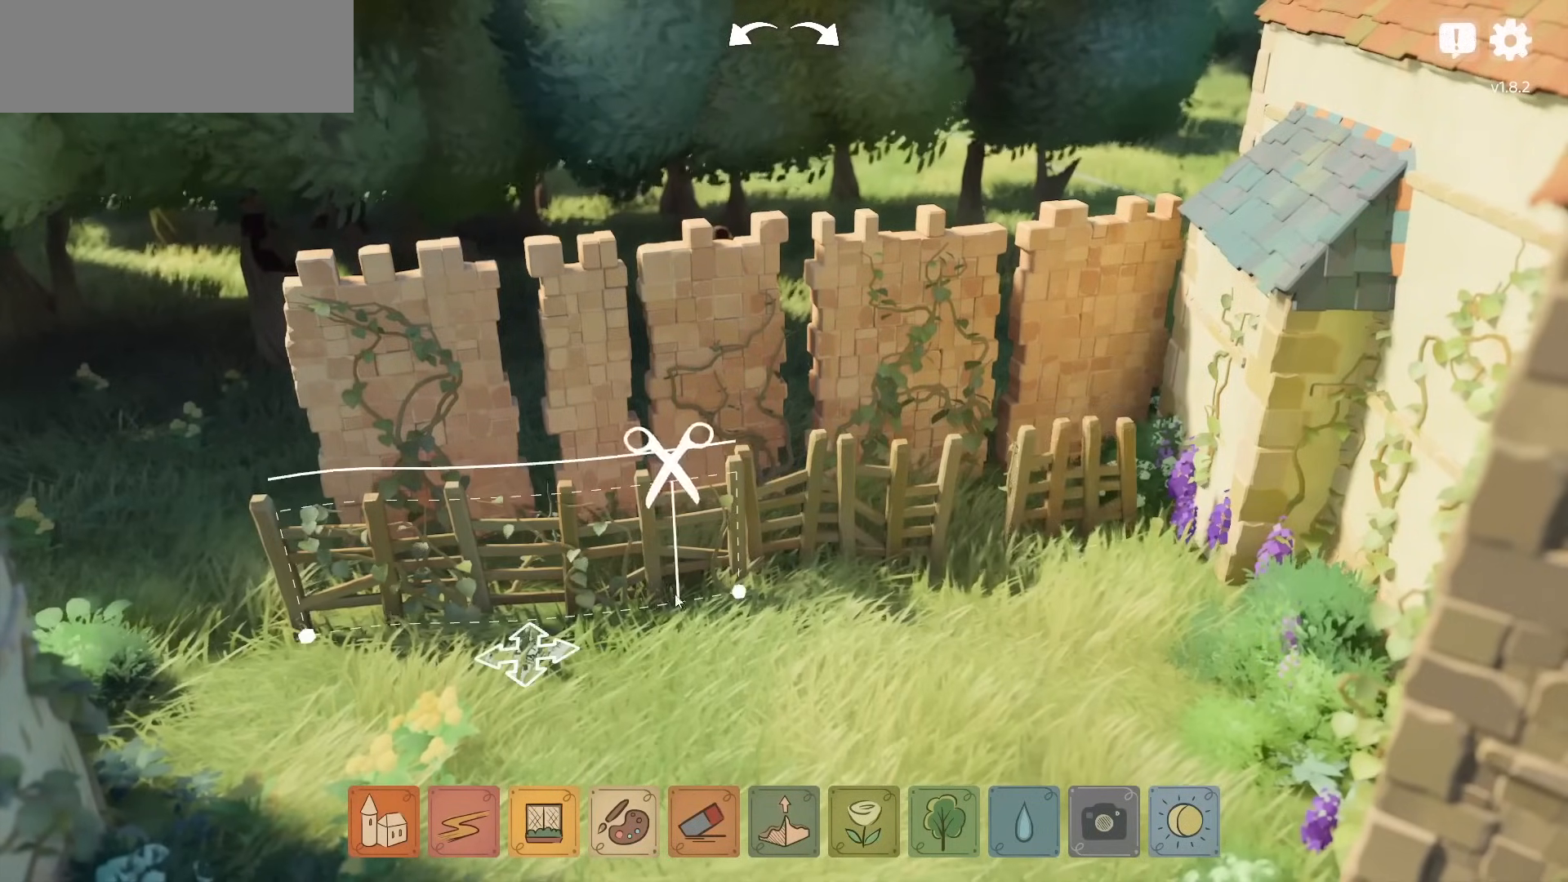
{"keys": [], "mouse": ["left"], "events": [[467, "mouse_left", "down"]]}
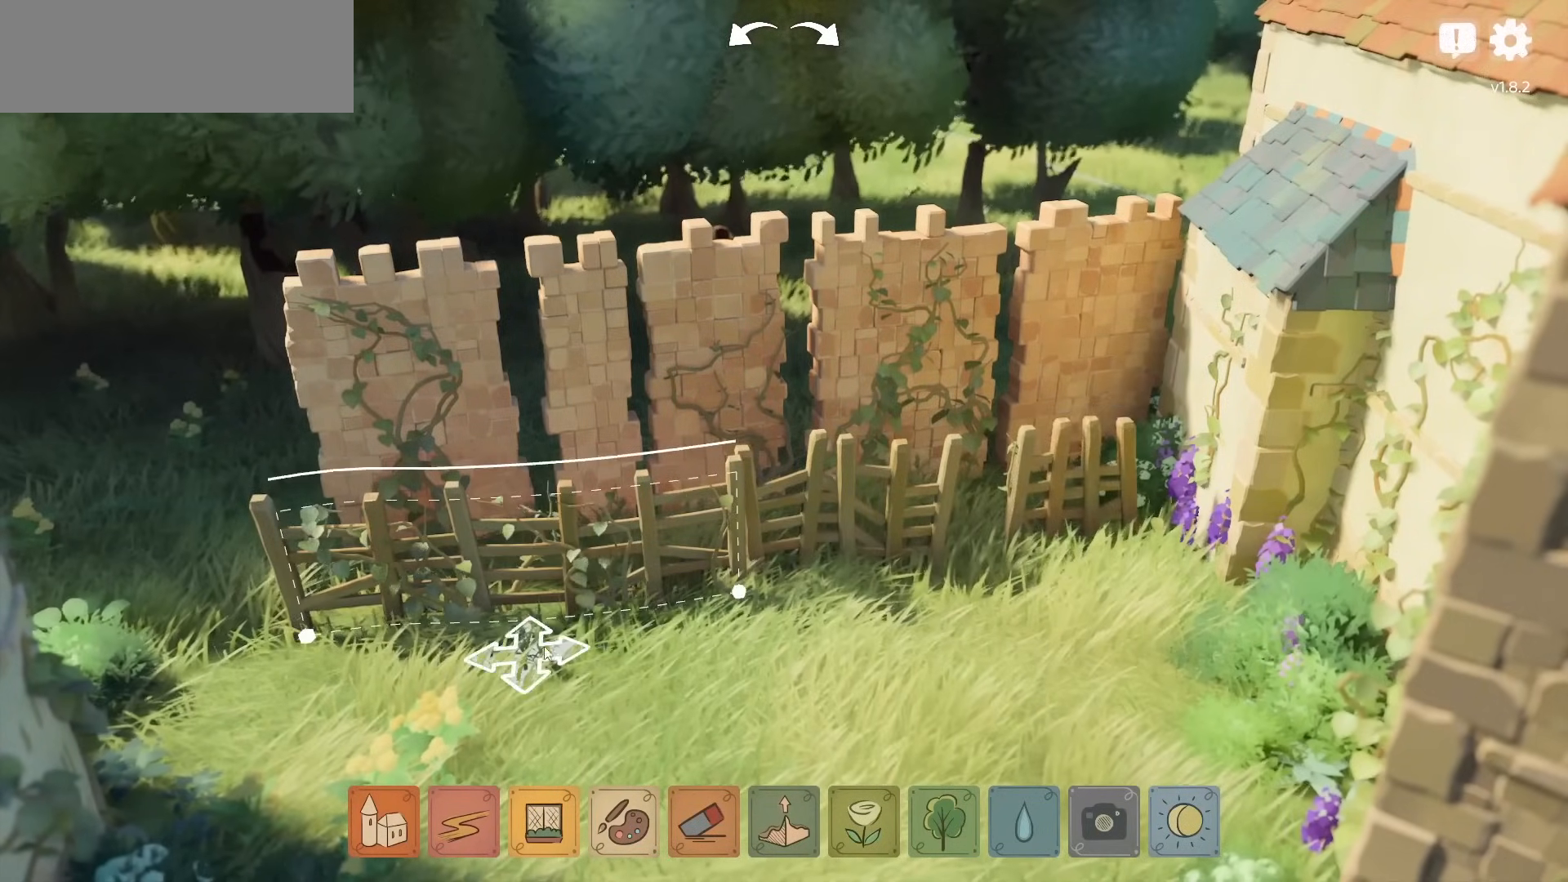
{"keys": [], "mouse": ["left"], "events": []}
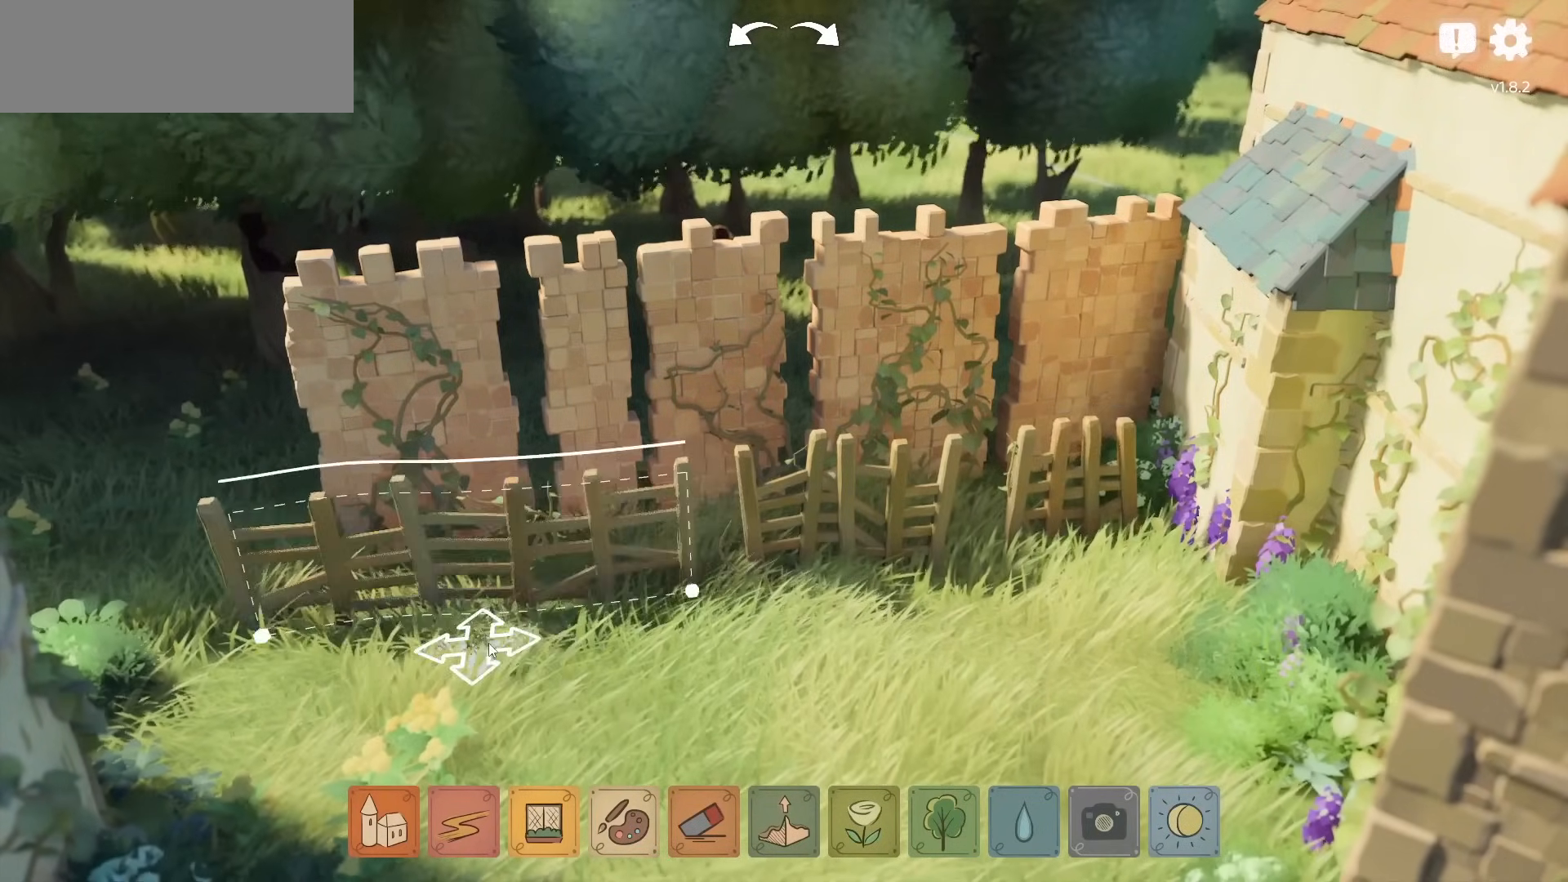
{"keys": [], "mouse": [], "events": [[400, "mouse_left", "up"]]}
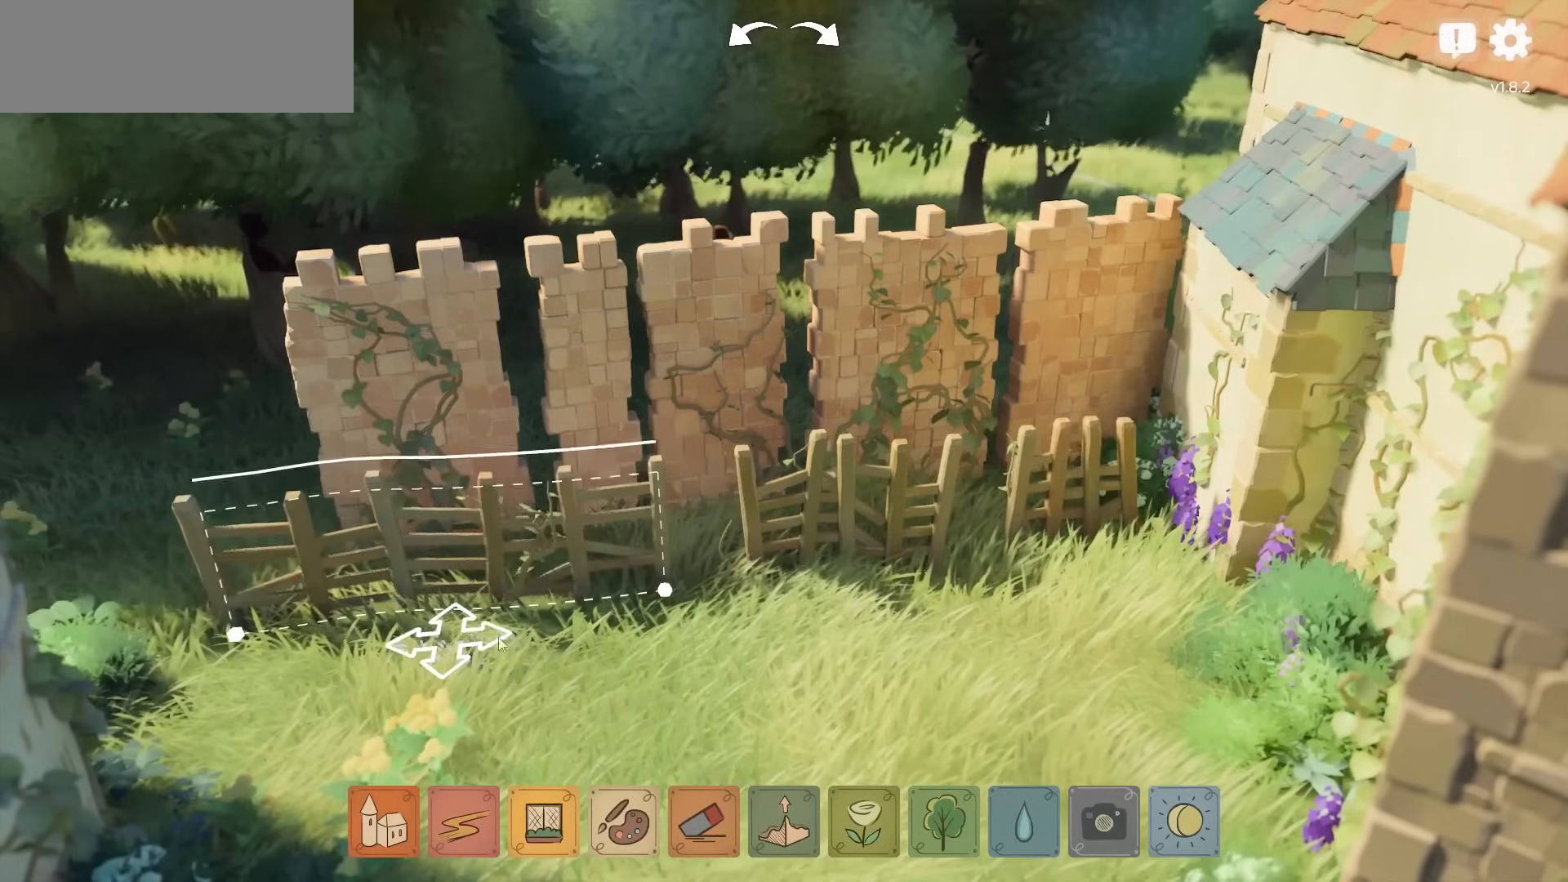
{"keys": [], "mouse": [], "events": [[217, "mouse_right", "down"], [483, "mouse_right", "up"]]}
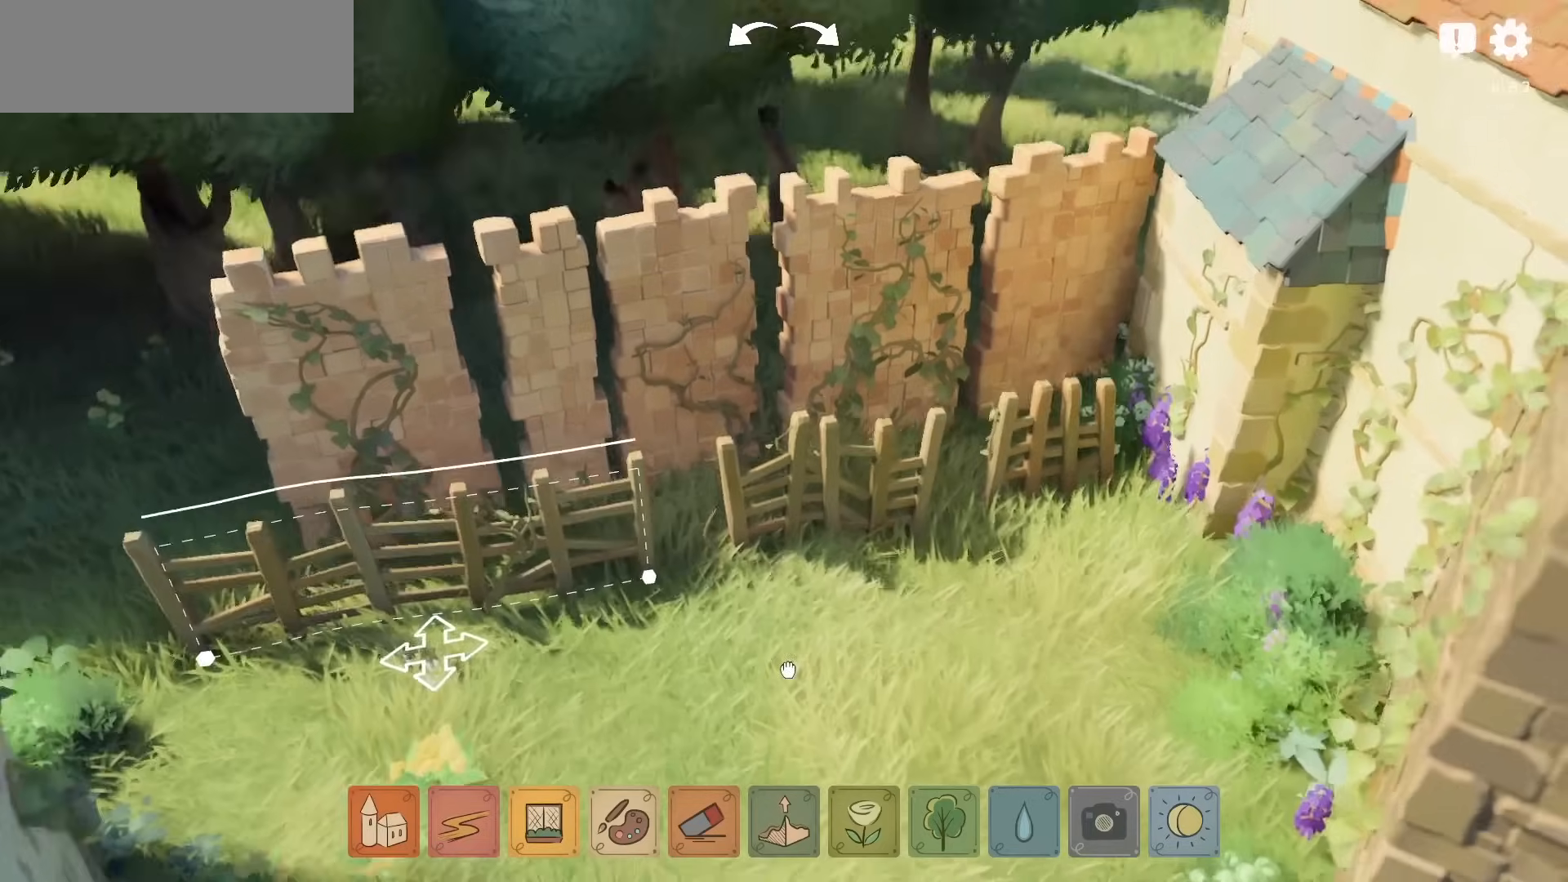
{"keys": ["s"], "mouse": [], "events": [[183, "mouse_right", "down"], [233, "mouse_right", "up"], [333, "s", "down"]]}
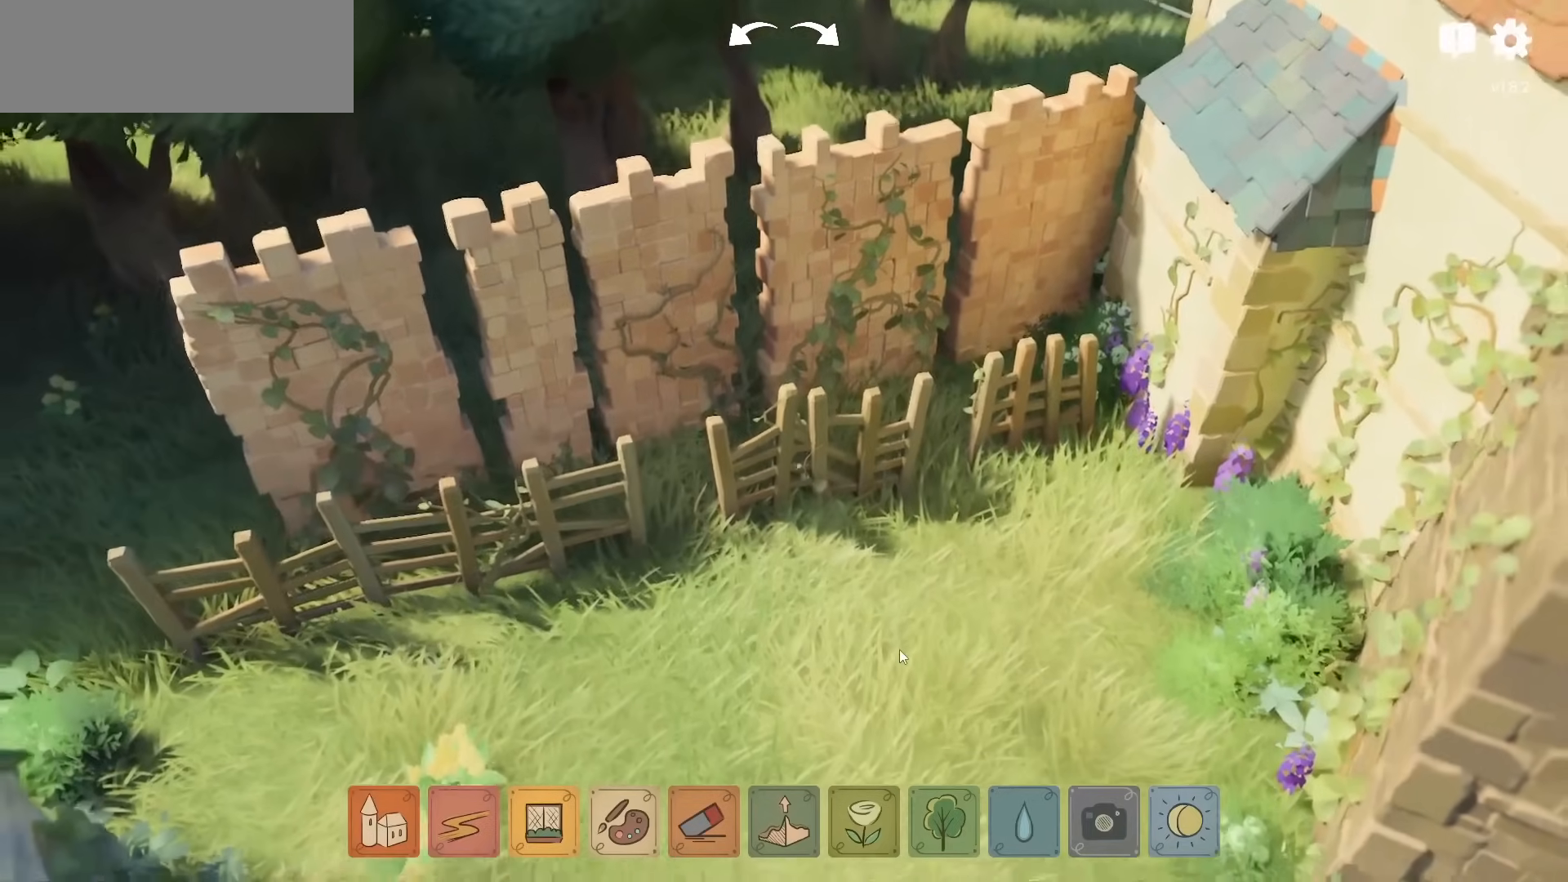
{"keys": [], "mouse": [], "events": [[150, "s", "up"]]}
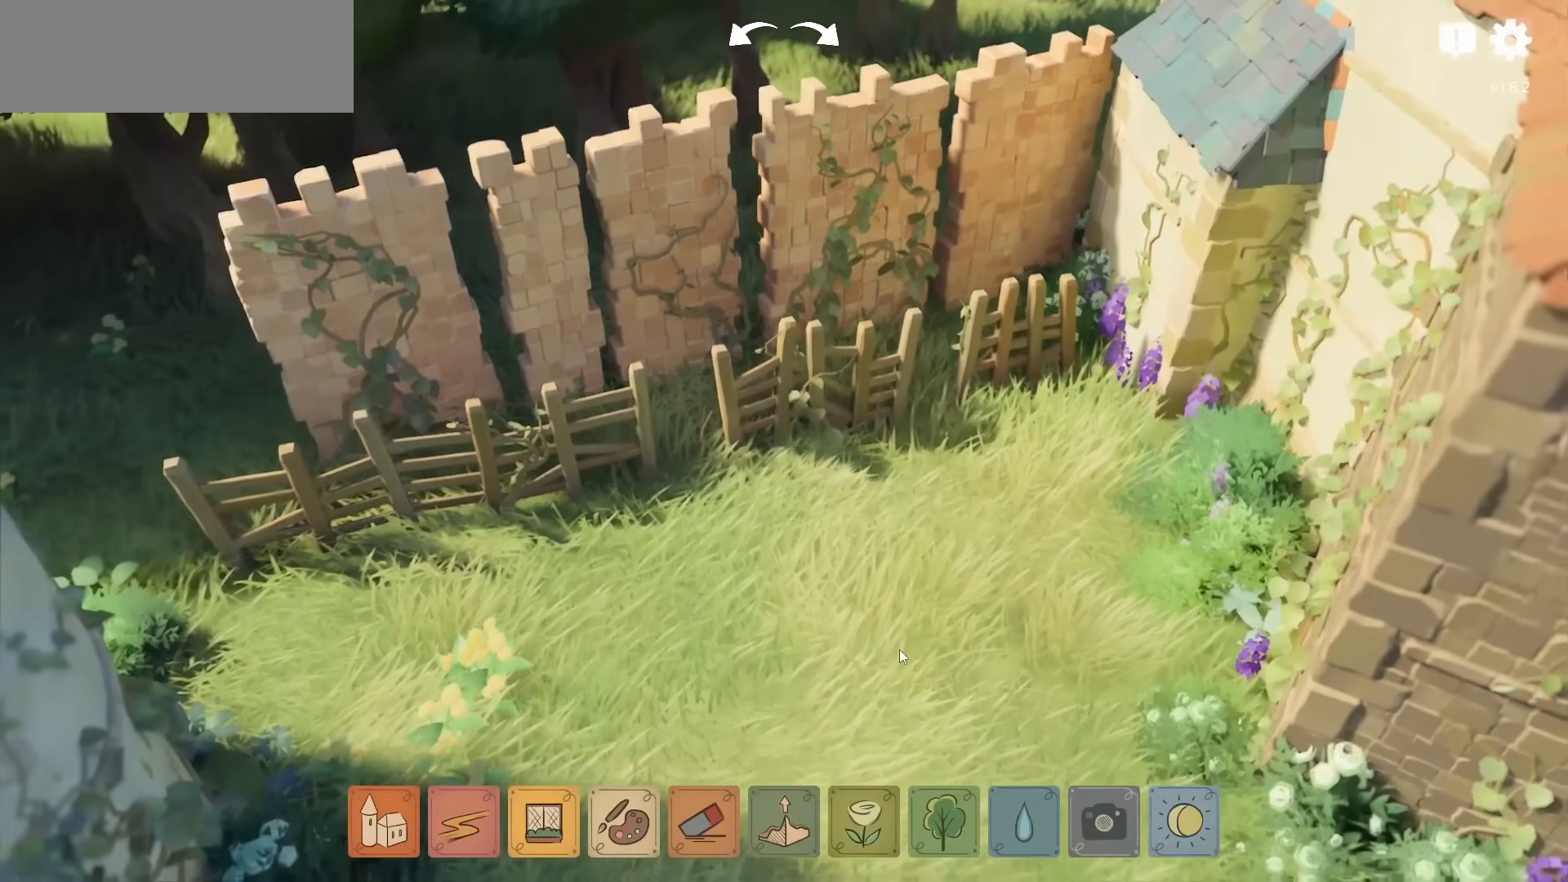
{"keys": [], "mouse": [], "events": []}
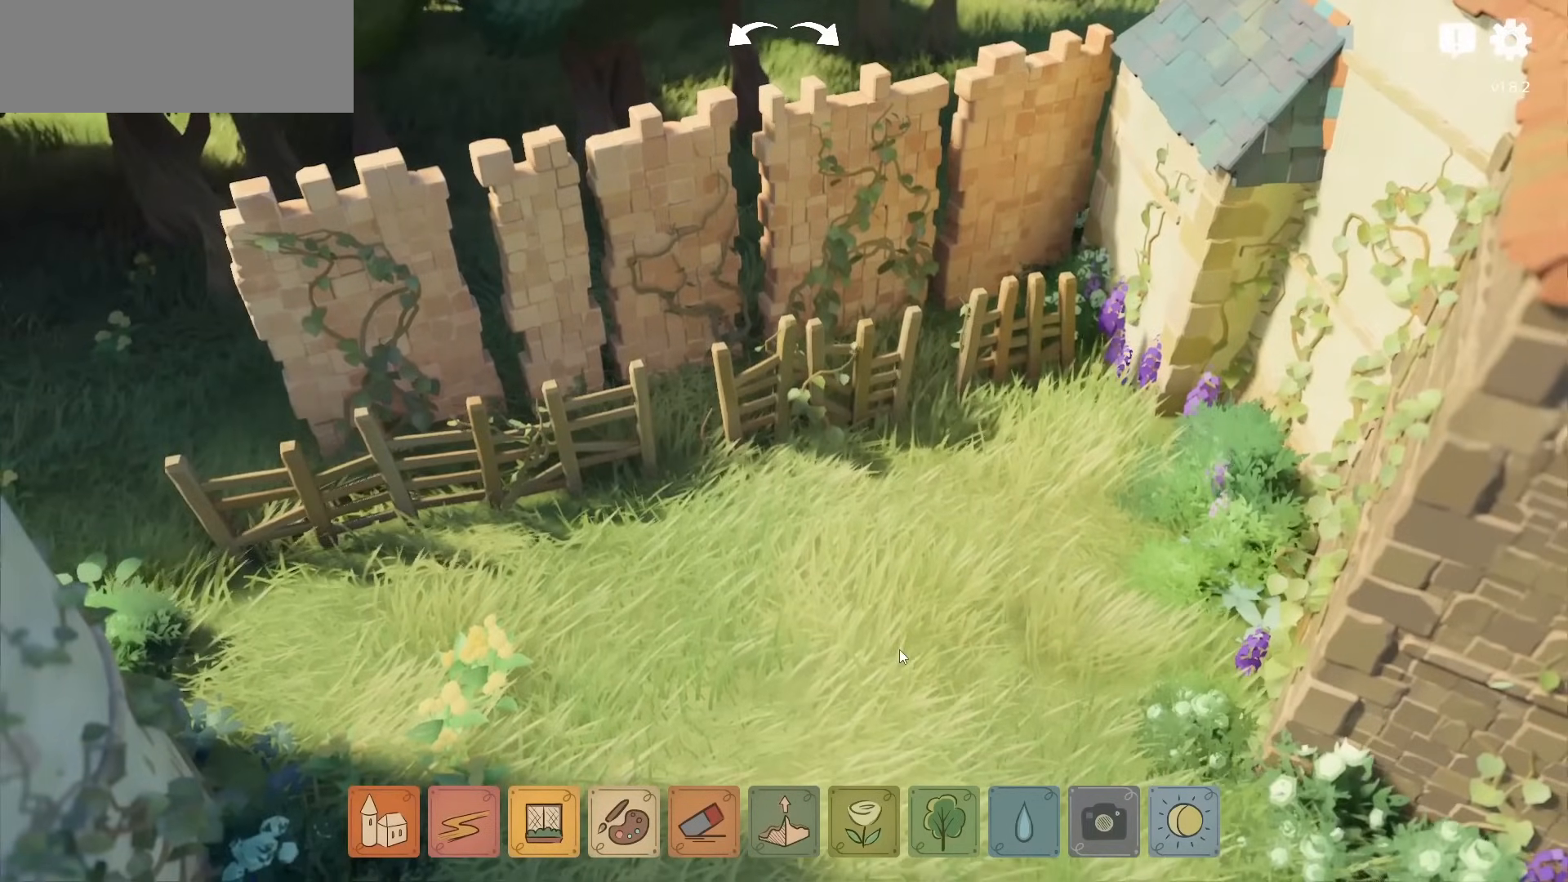
{"keys": [], "mouse": [], "events": [[117, "d", "down"], [300, "d", "up"]]}
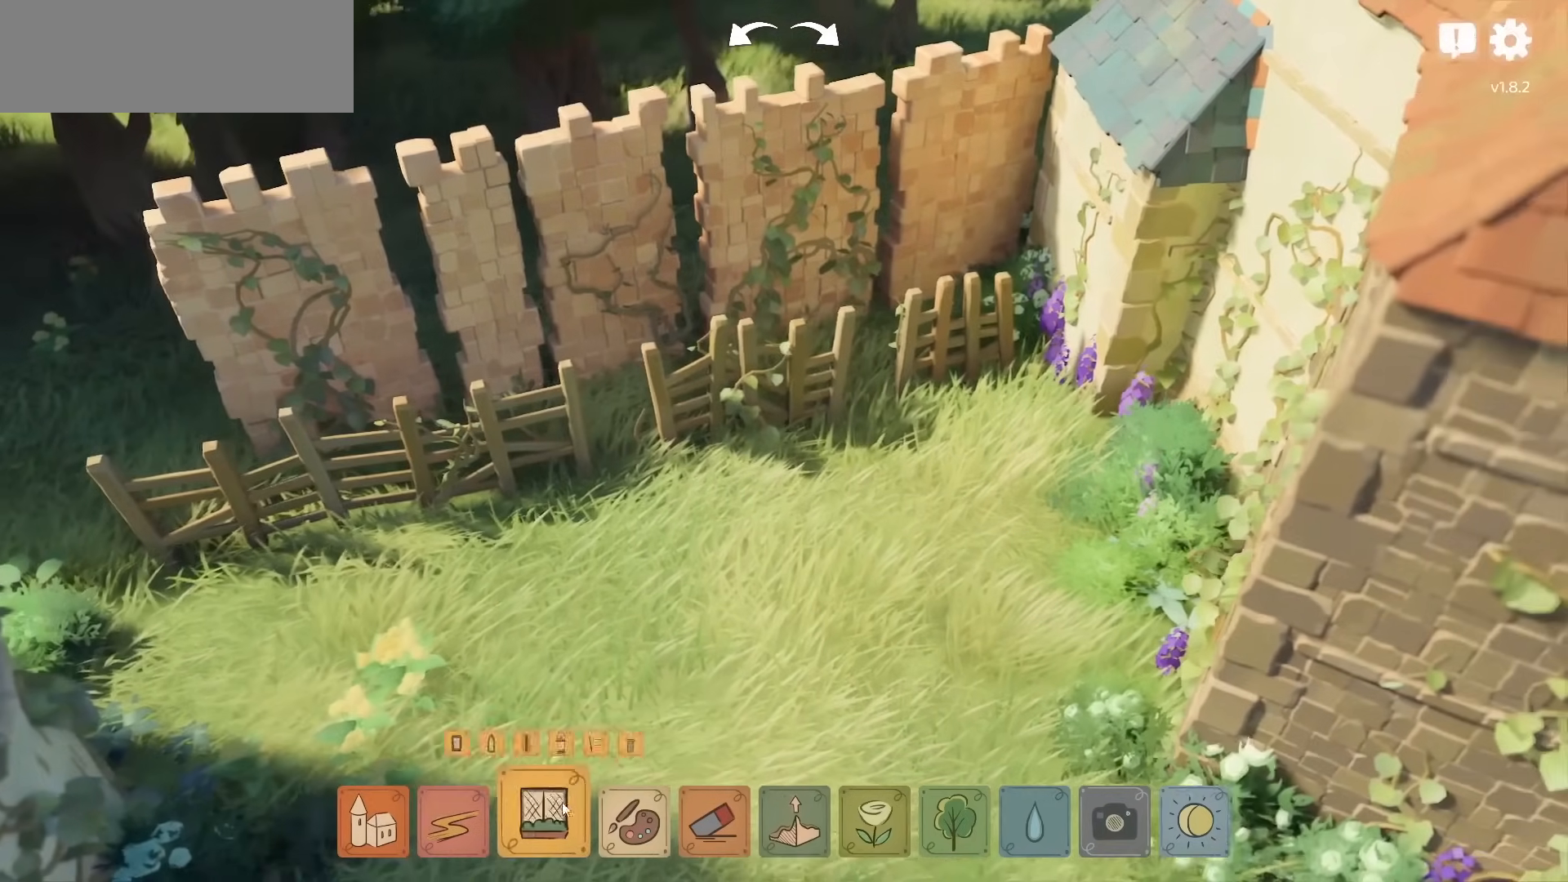
{"keys": [], "mouse": [], "events": []}
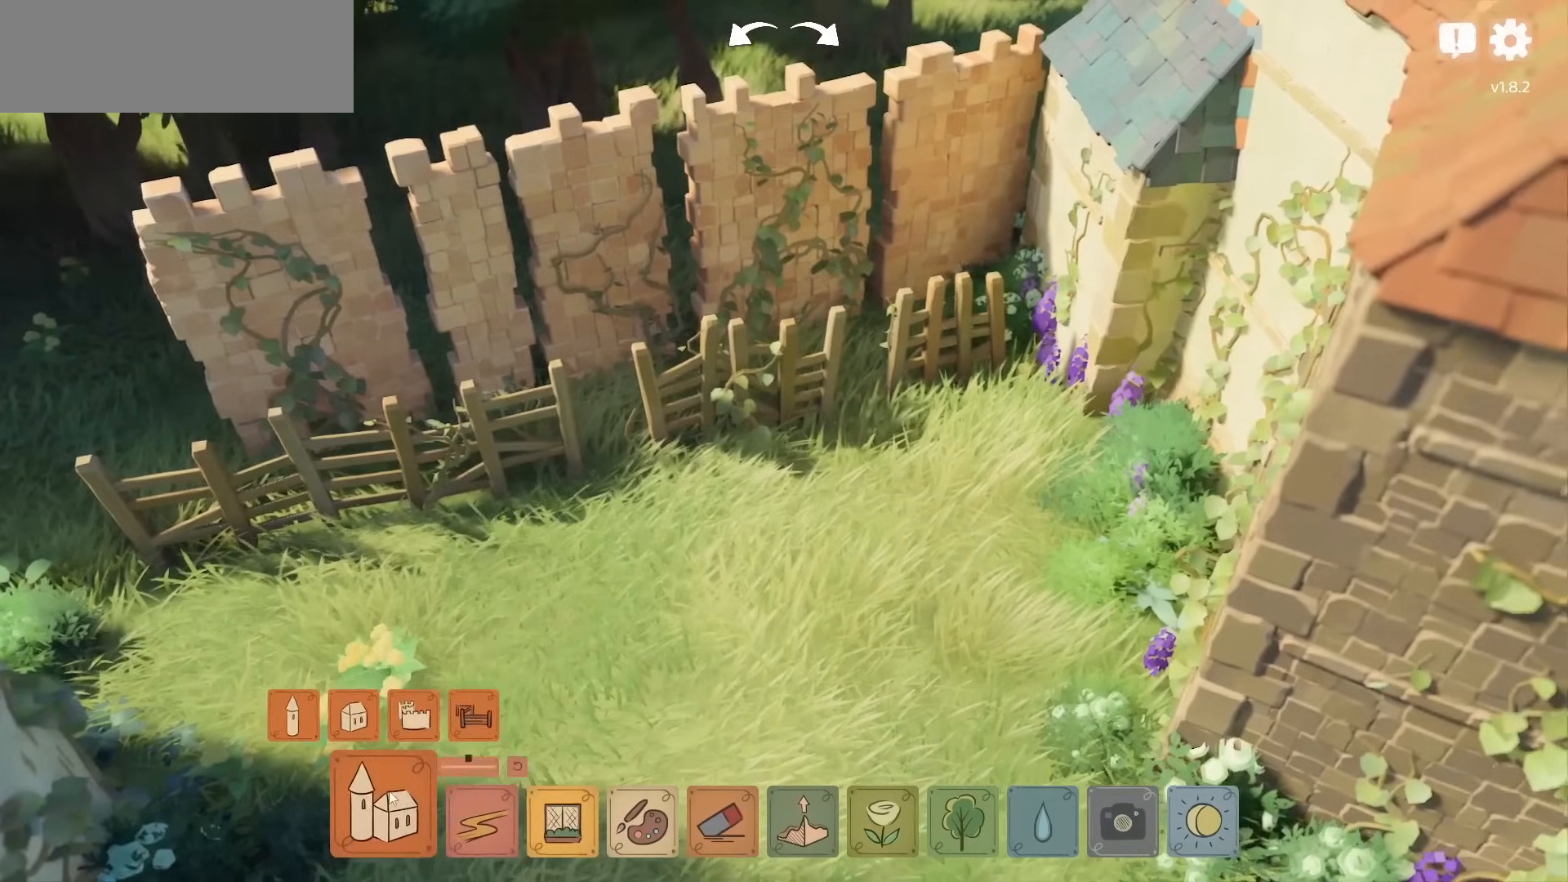
{"keys": [], "mouse": [], "events": [[383, "mouse_left", "down"], [467, "mouse_left", "up"]]}
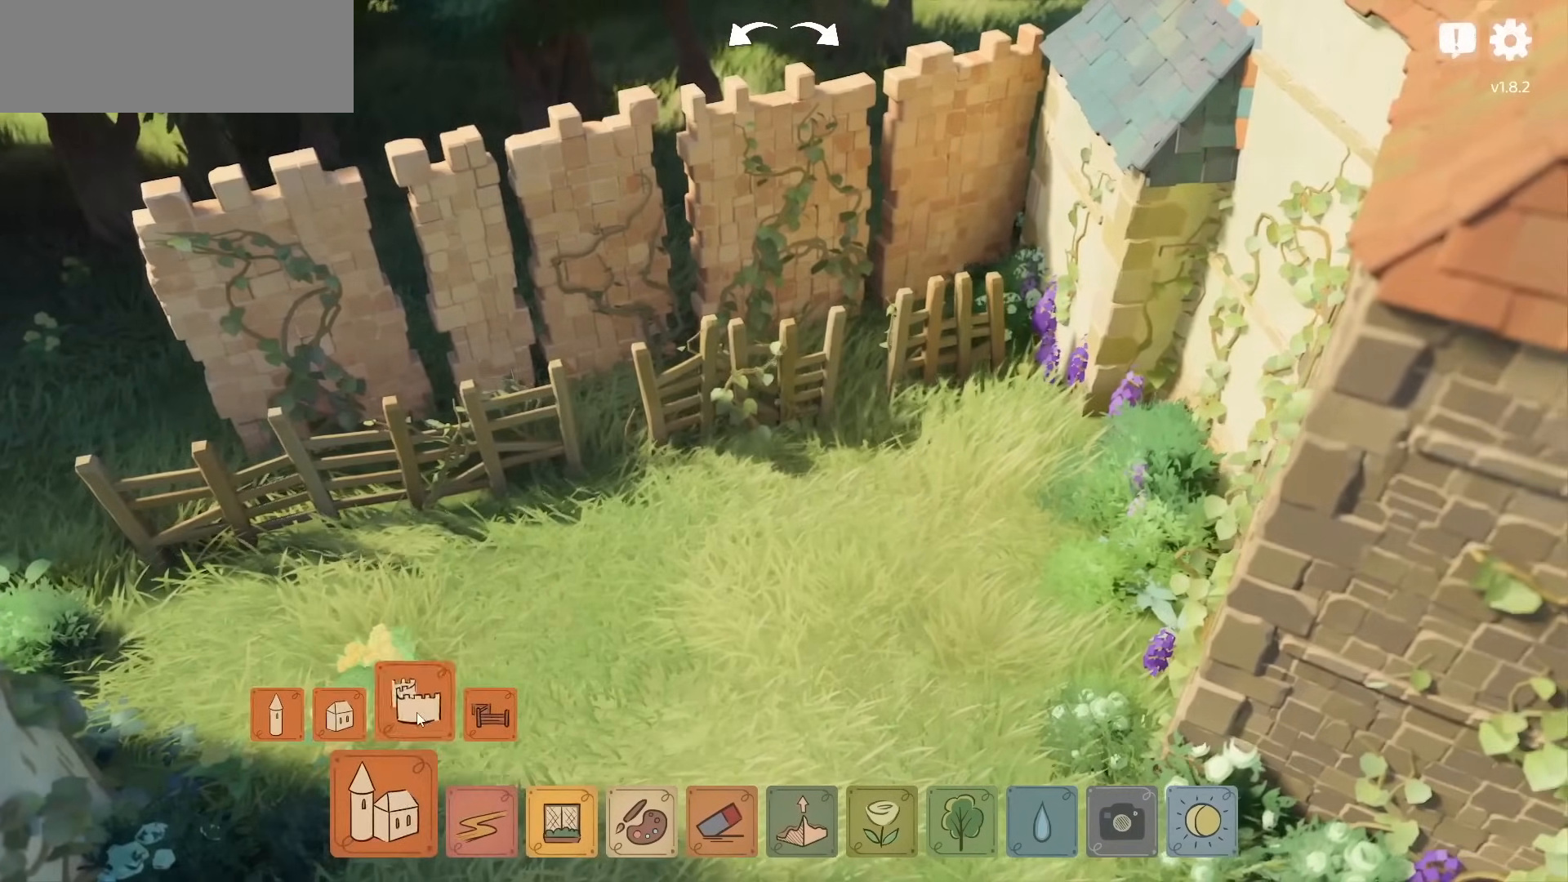
{"keys": [], "mouse": ["right"], "events": [[167, "mouse_right", "down"]]}
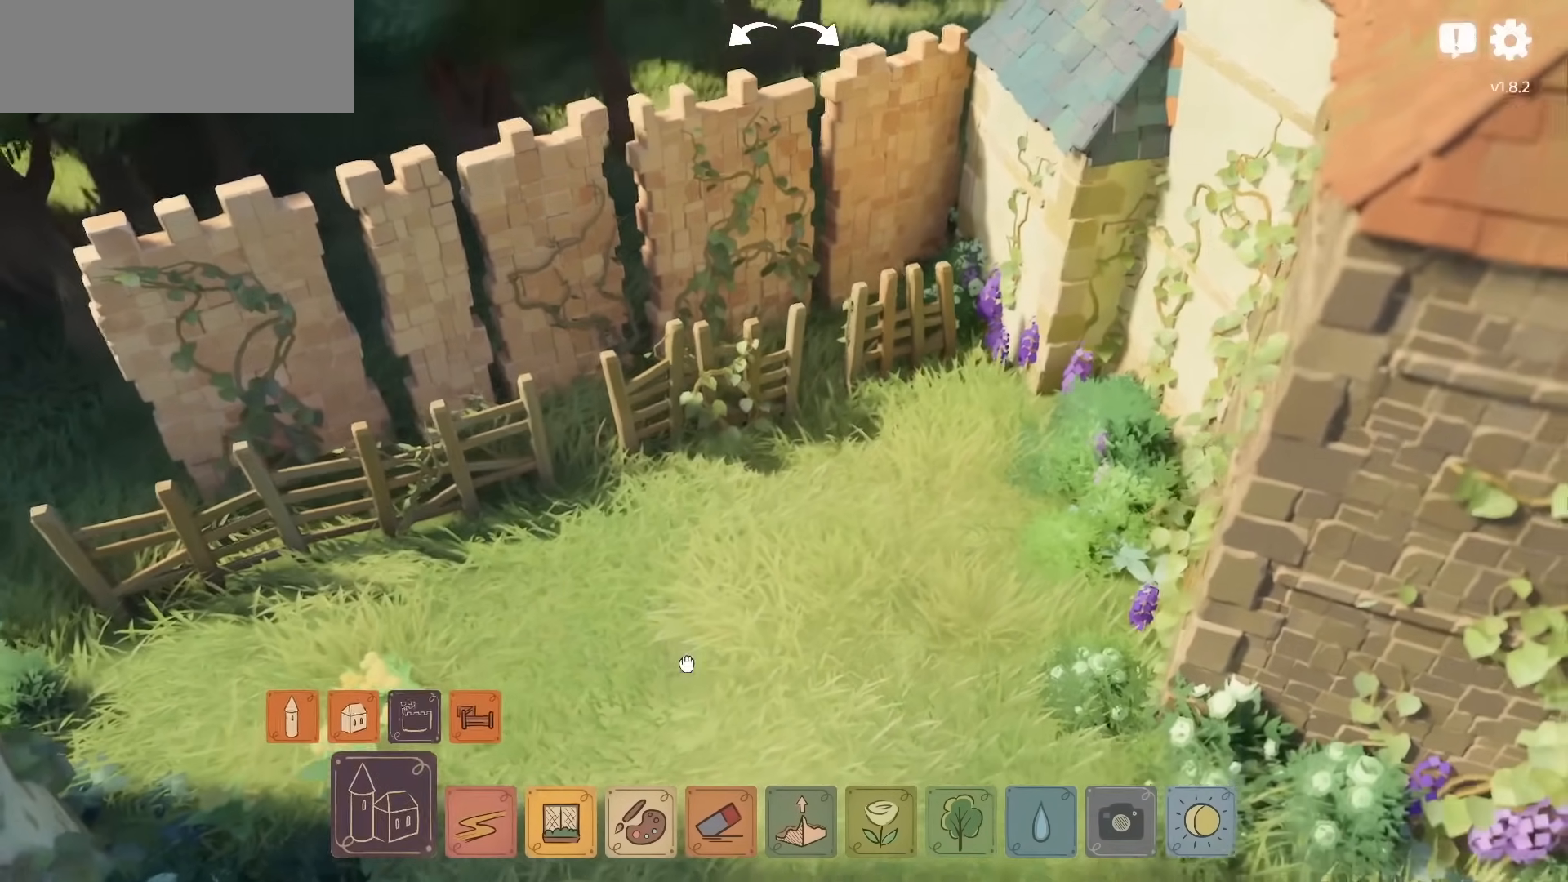
{"keys": [], "mouse": ["right"], "events": [[117, "s", "down"], [217, "s", "up"]]}
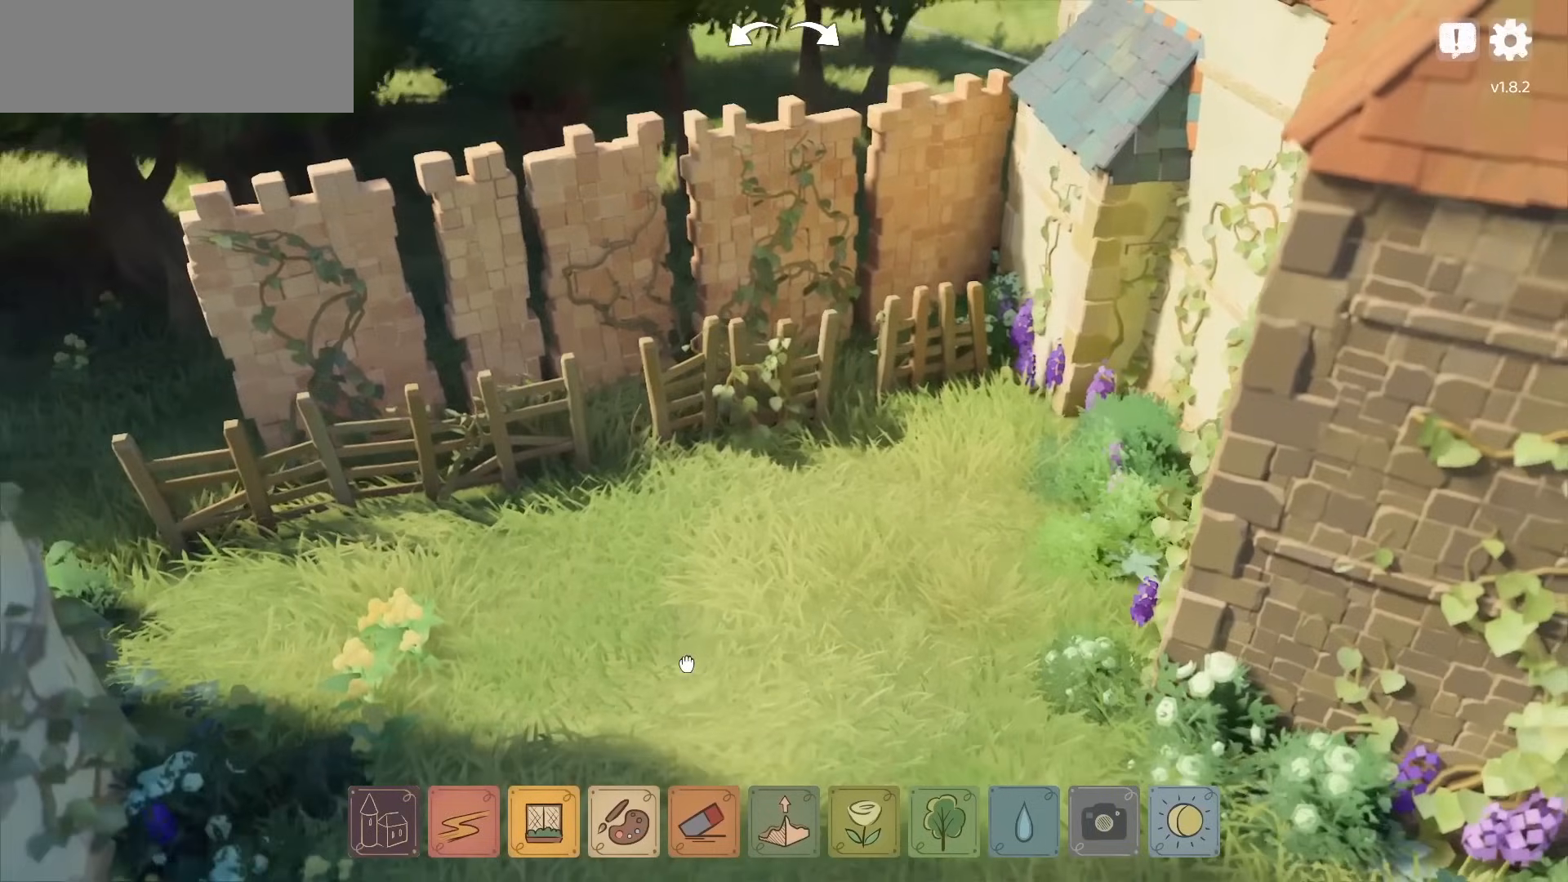
{"keys": [], "mouse": ["right"], "events": []}
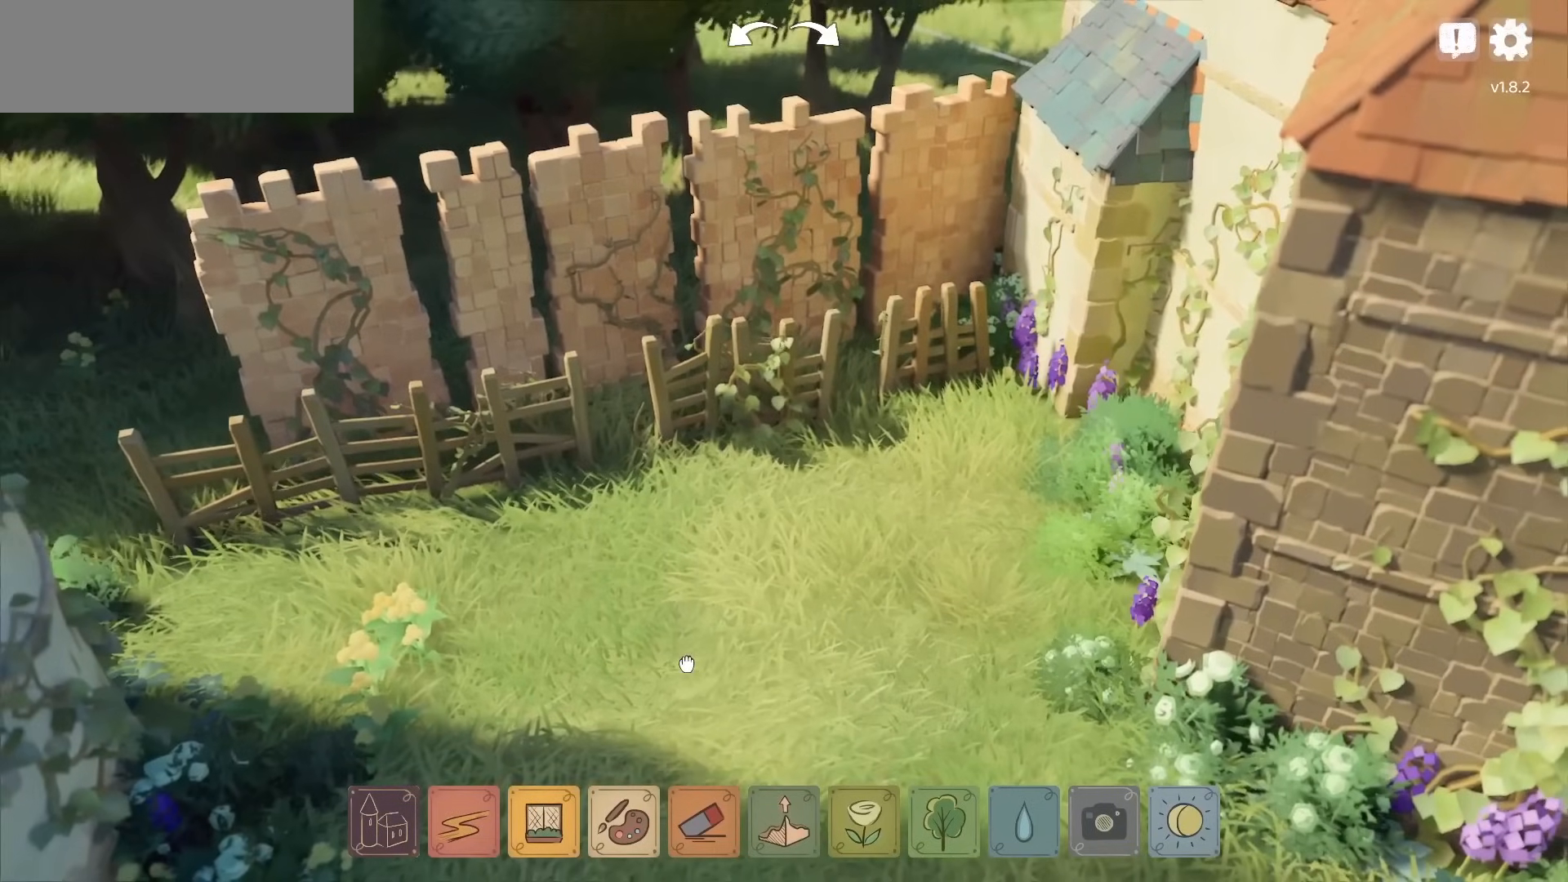
{"keys": [], "mouse": ["right"], "events": []}